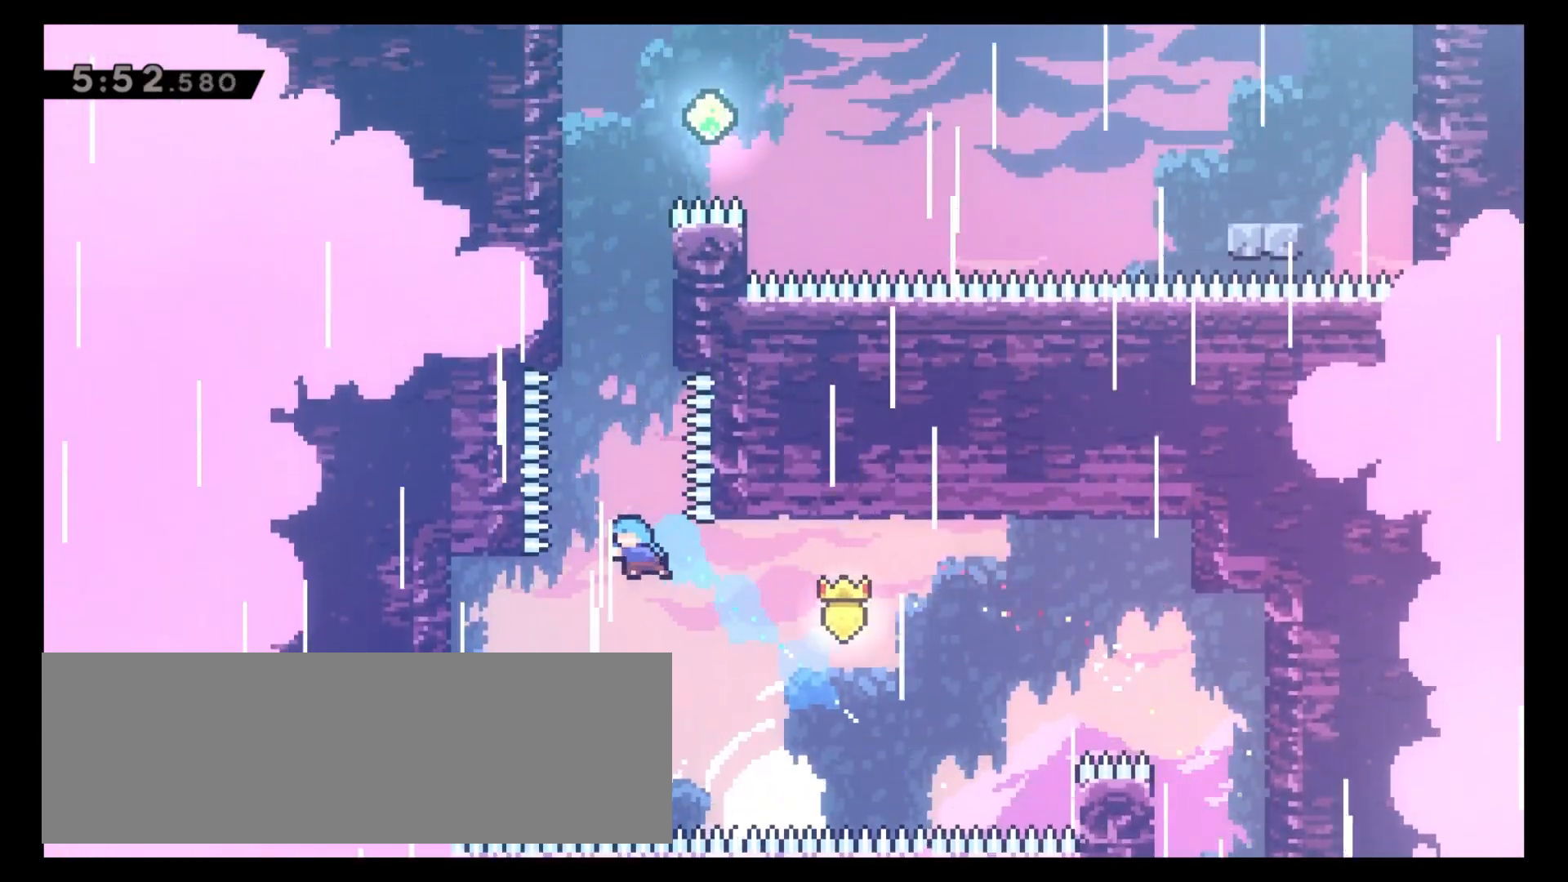
Gameplay with keyboard; each line is a JSON object with the keys held at the frame after it. "events" lists presses ("down") and releases ("up") of "4", "5", "6", "8", "c", "x" and "z" between this image and that frame as [ms after this image, input, new state], when the widget could be followed in between. No other keys are recorded. Mouse input is not recorded.
{"keys": ["8"], "events": [[100, "4", "up"], [350, "6", "down"], [367, "c", "down"], [400, "8", "down"], [483, "6", "up"], [500, "c", "up"]]}
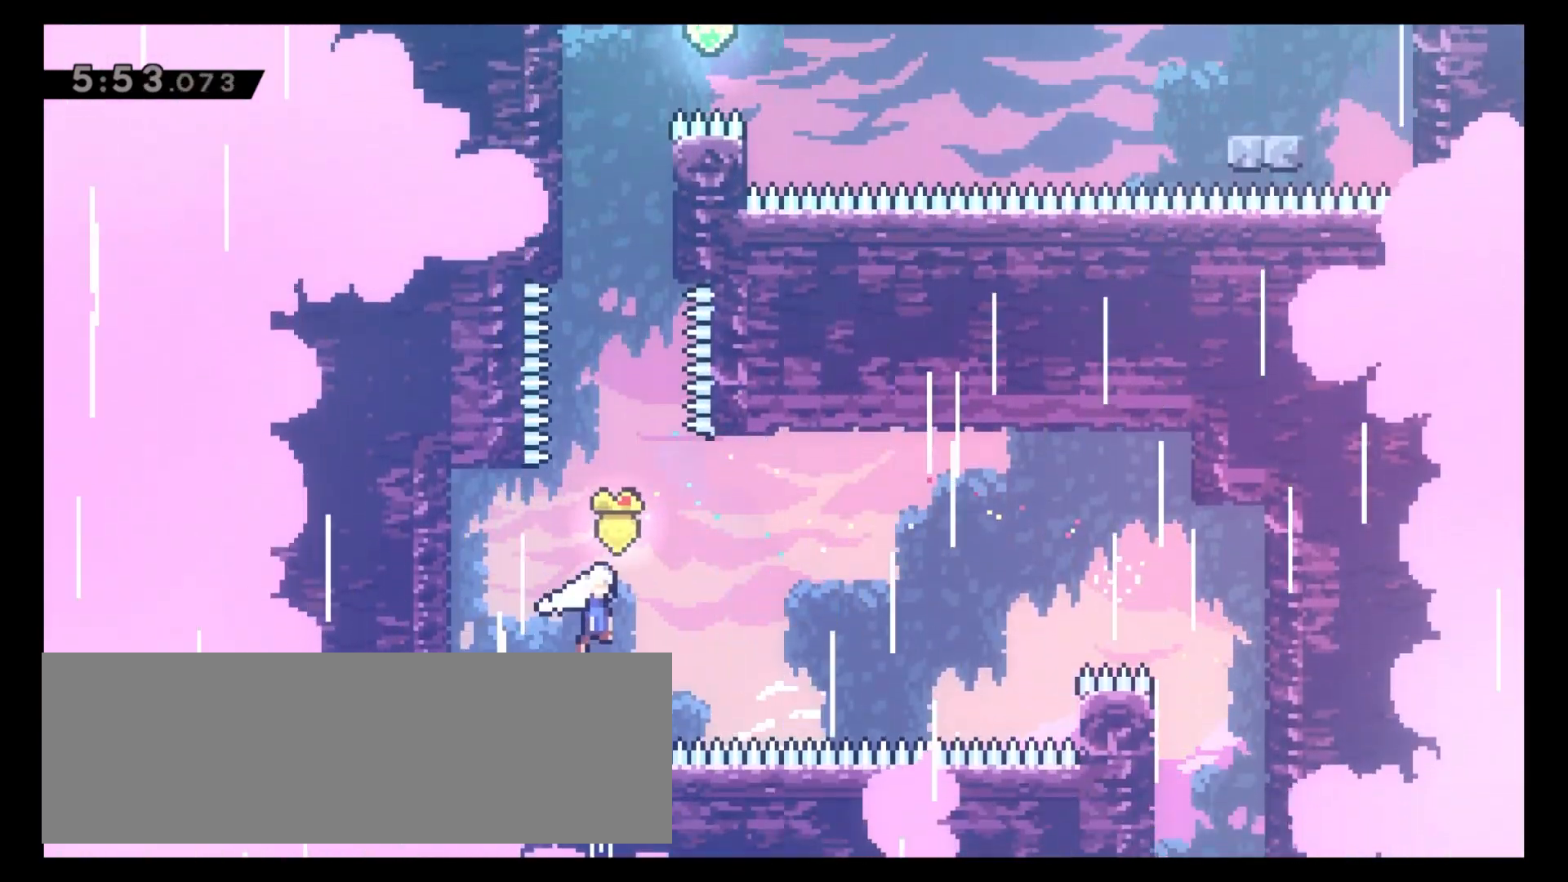
{"keys": ["8", "x"], "events": [[83, "x", "down"], [267, "x", "up"], [417, "x", "down"]]}
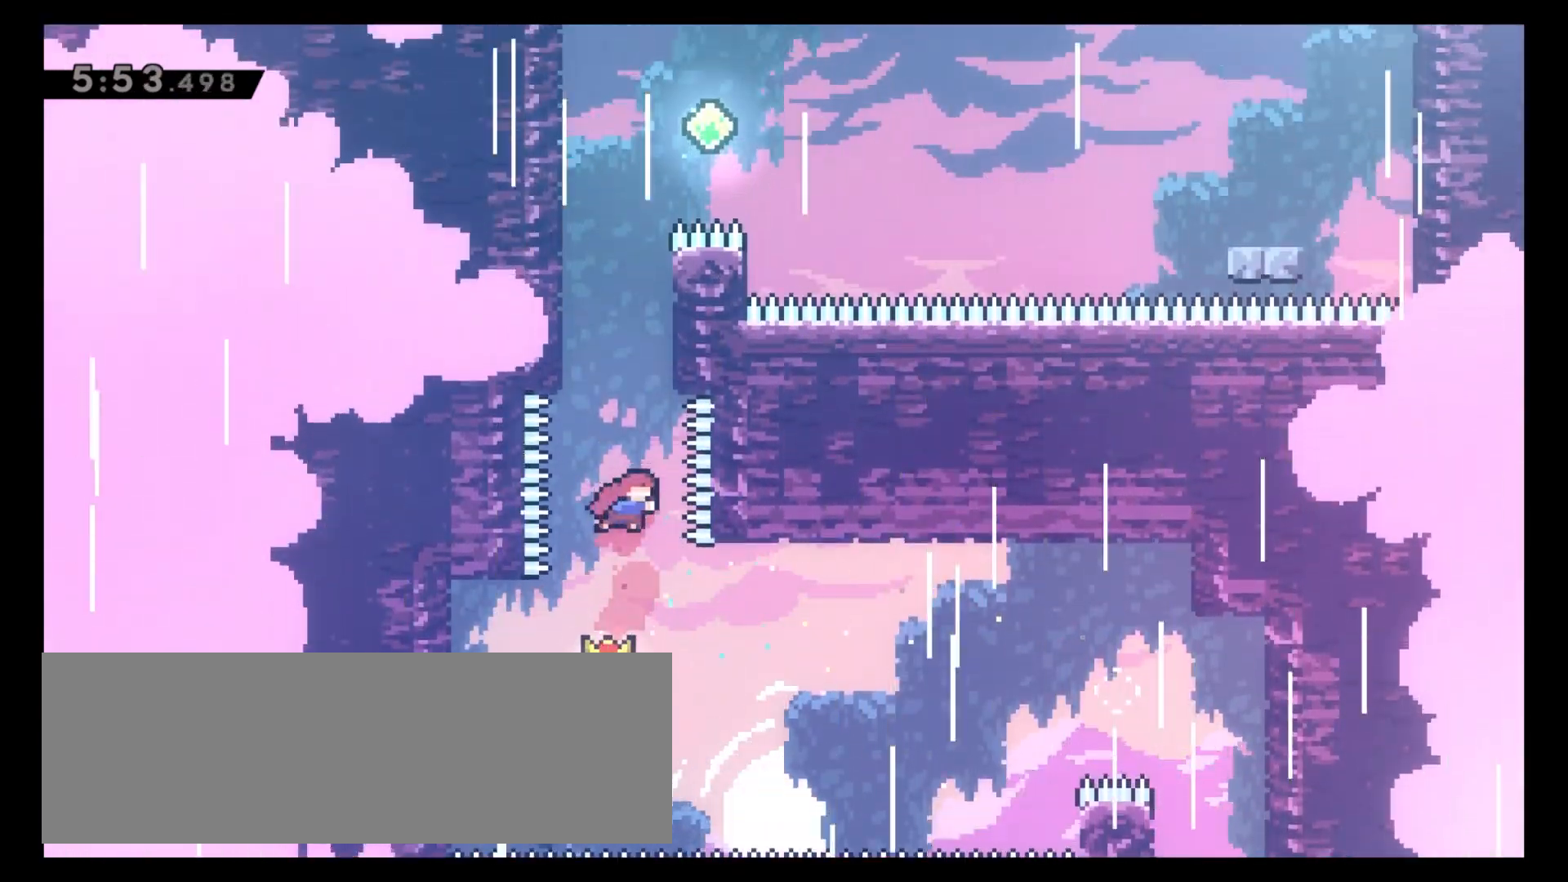
{"keys": ["8", "z"], "events": [[17, "x", "up"], [67, "4", "down"], [100, "z", "down"], [467, "4", "up"]]}
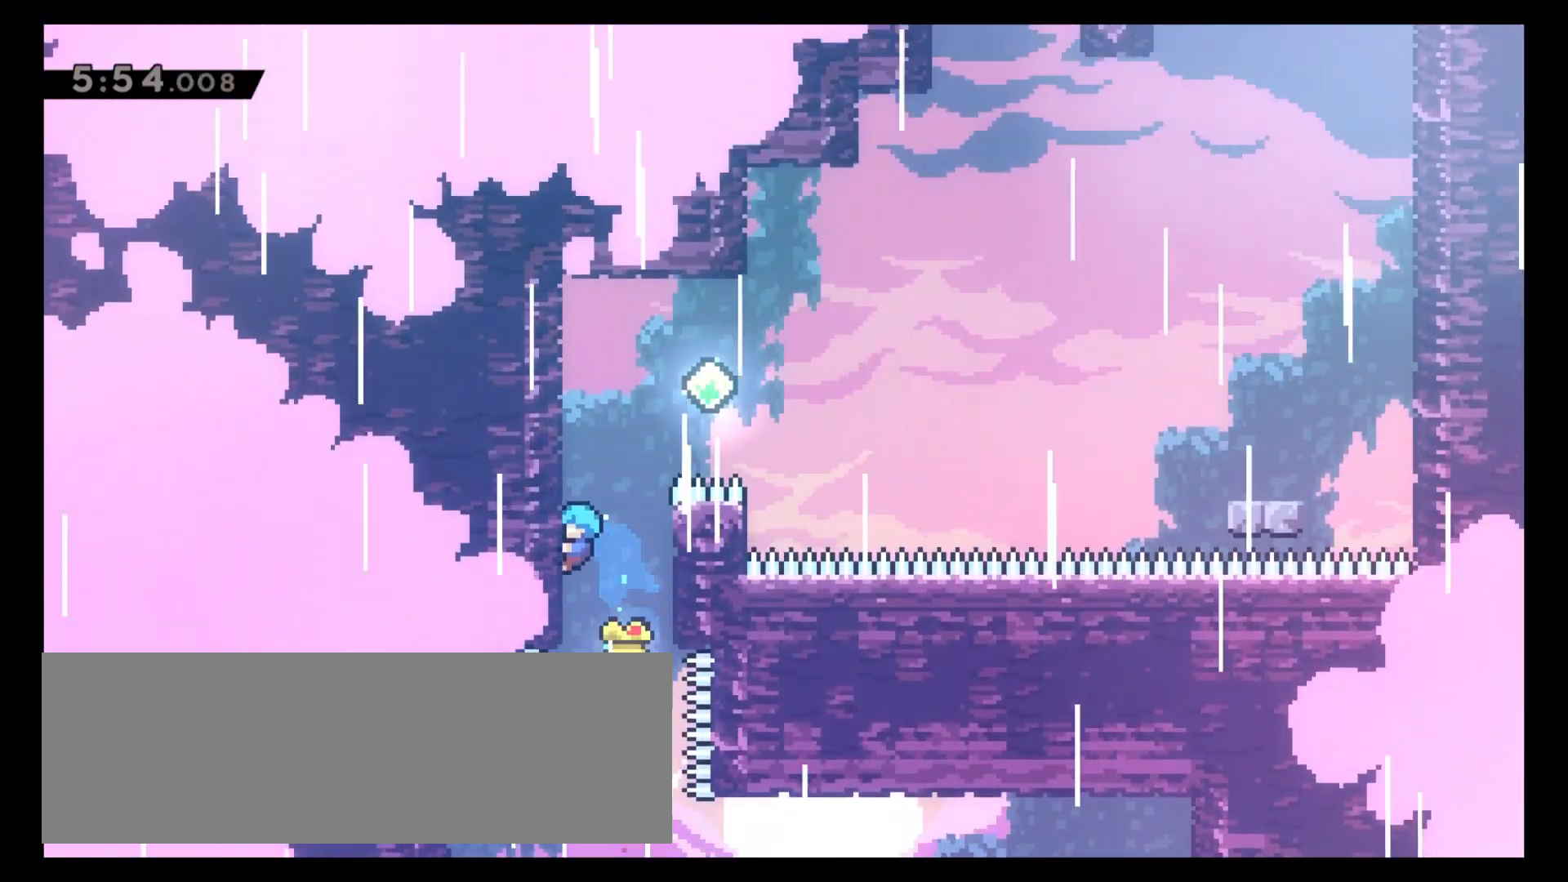
{"keys": ["6", "8", "c", "z"], "events": [[350, "6", "down"], [367, "c", "down"]]}
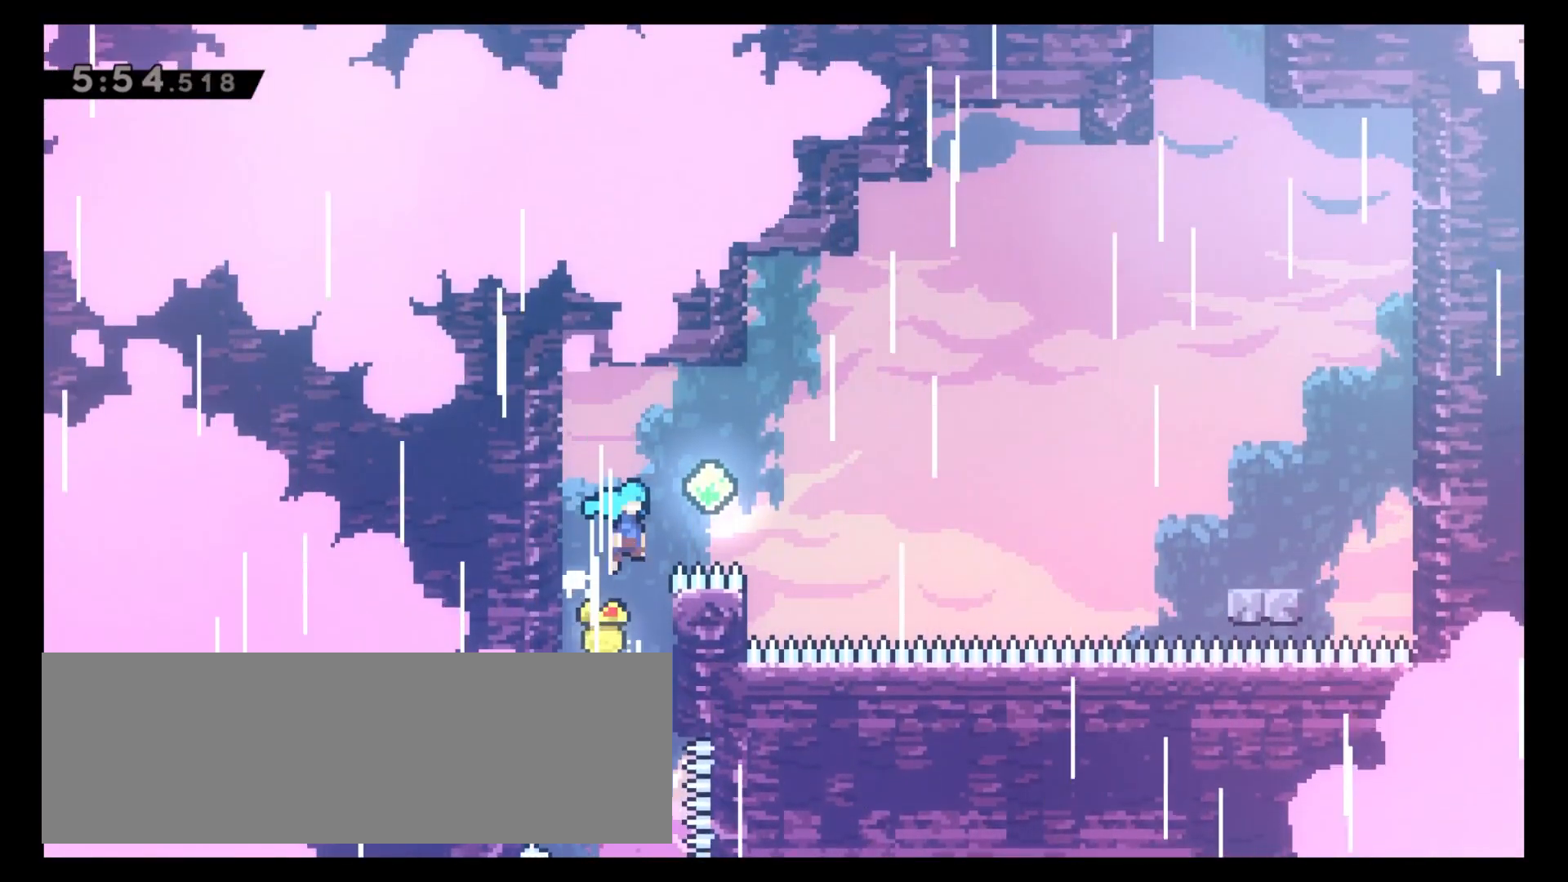
{"keys": ["6", "8"], "events": [[67, "z", "up"], [100, "c", "up"], [183, "x", "down"], [300, "x", "up"]]}
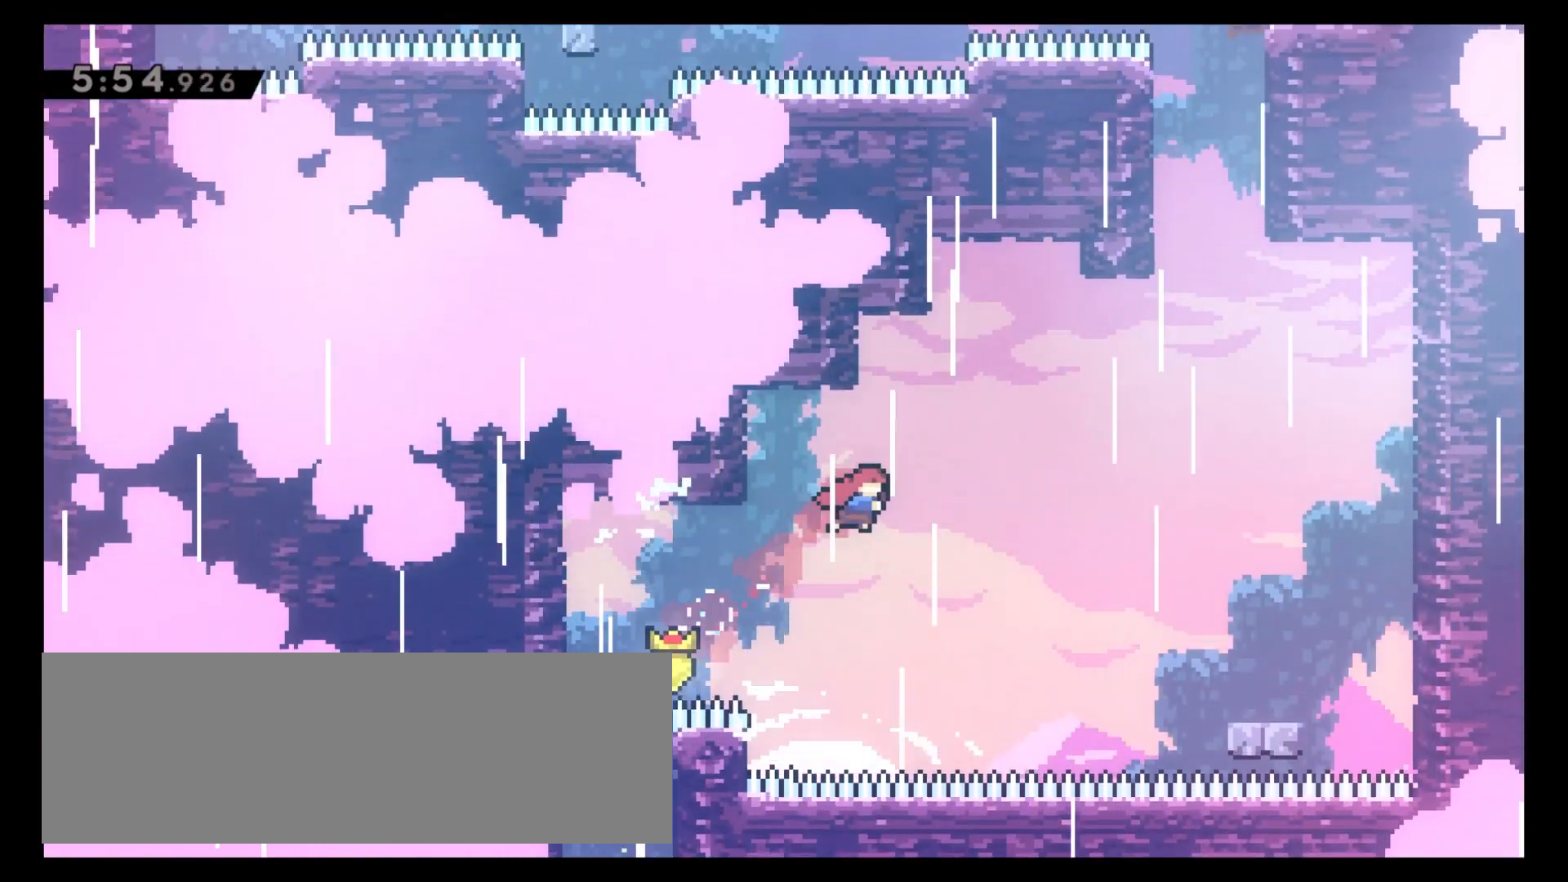
{"keys": ["6"], "events": [[250, "x", "down"], [383, "x", "up"], [417, "8", "up"]]}
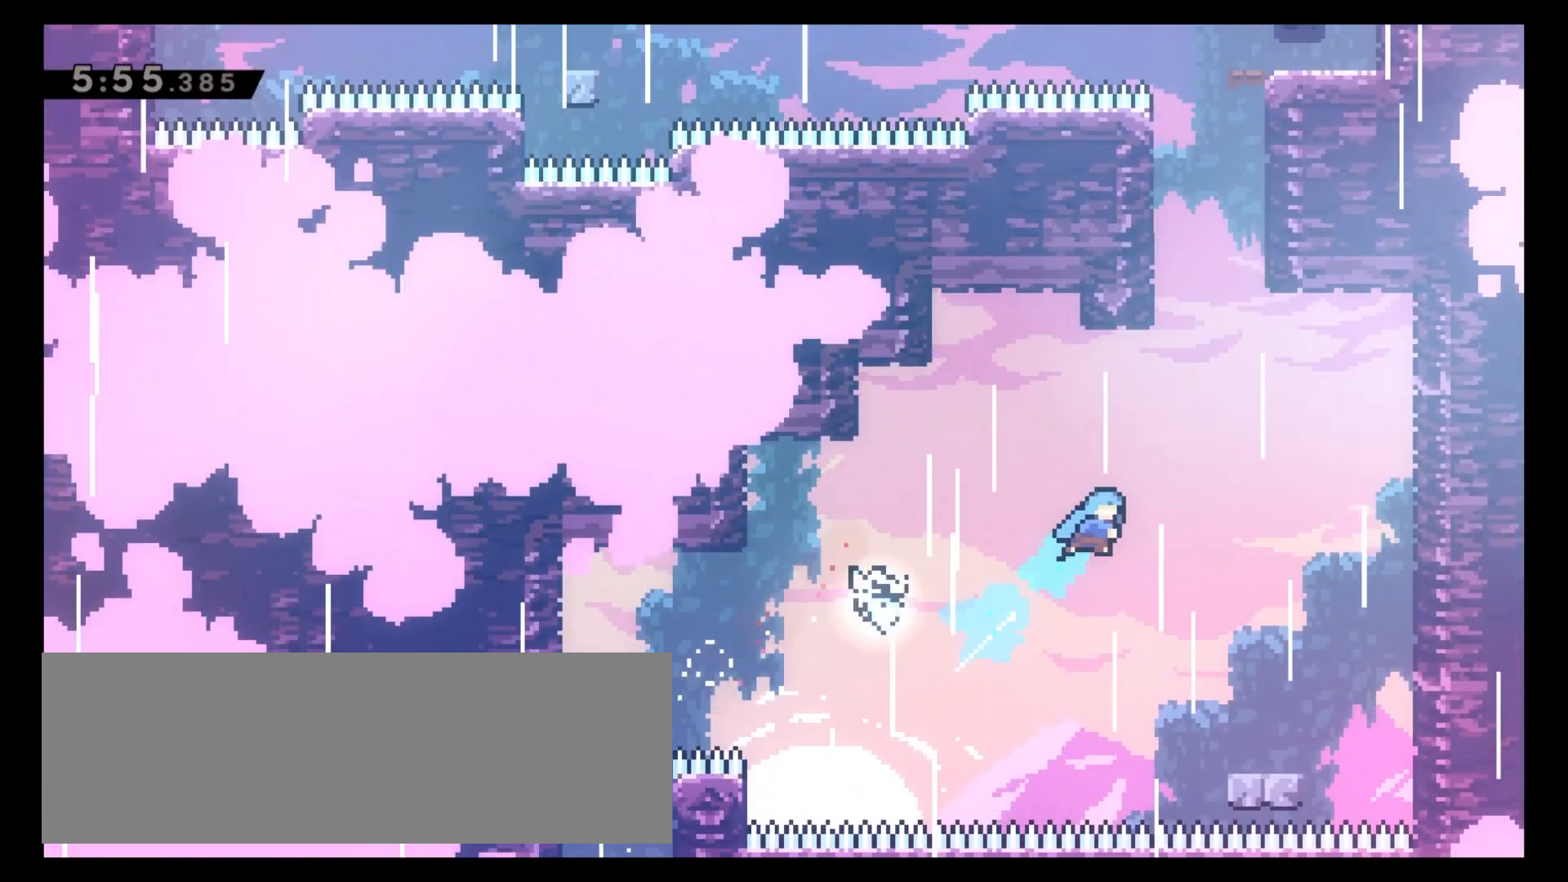
{"keys": ["6", "8"], "events": [[267, "6", "up"], [467, "6", "down"], [500, "8", "down"]]}
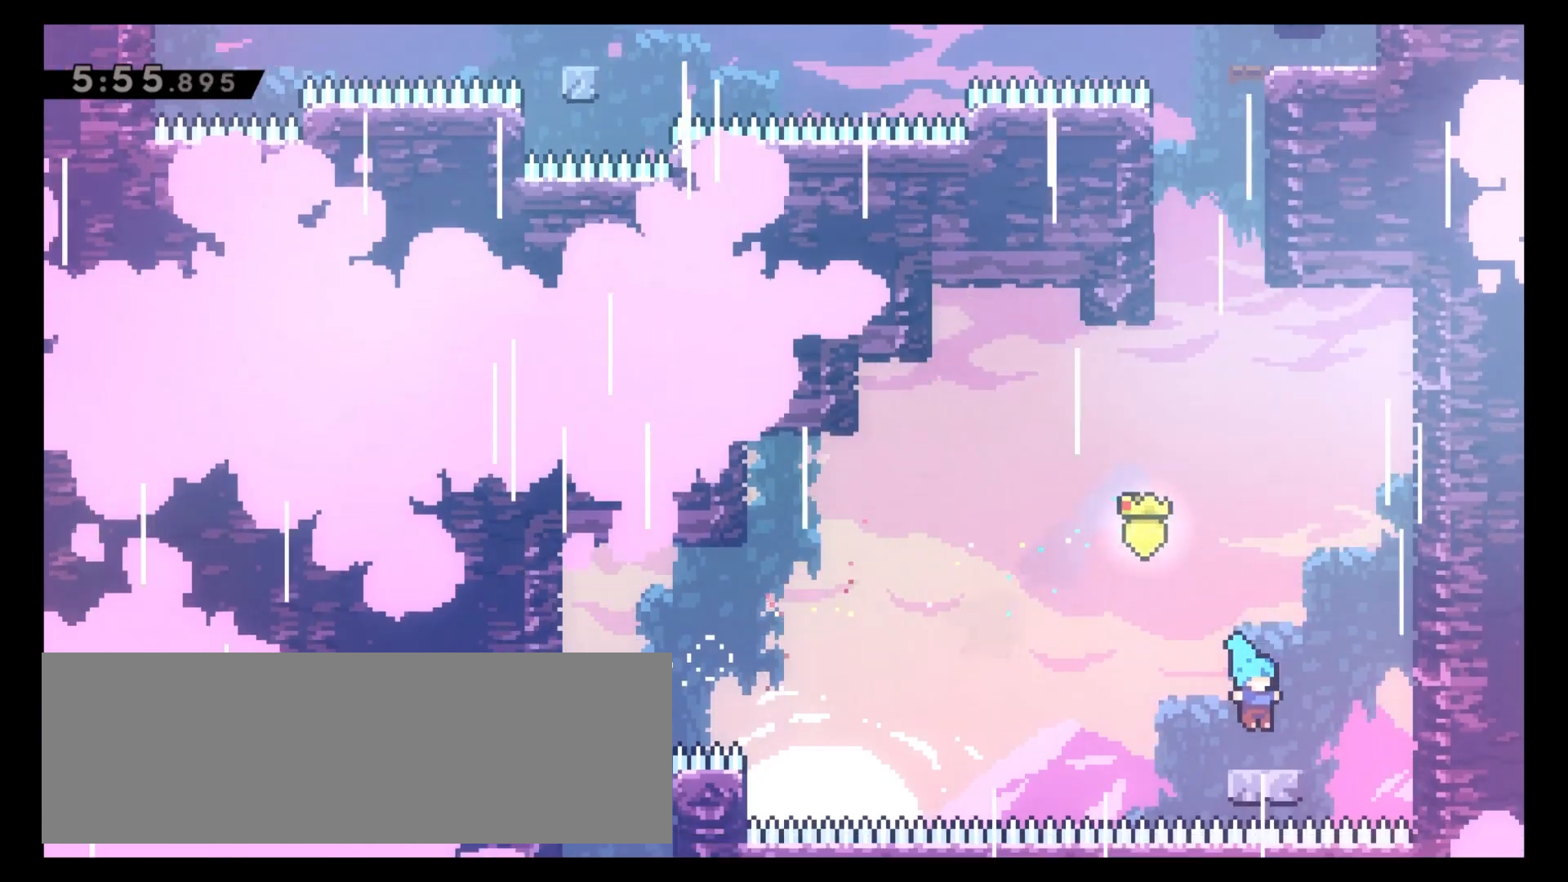
{"keys": ["8"], "events": [[50, "c", "down"], [267, "c", "up"], [350, "x", "down"], [433, "6", "up"], [450, "x", "up"]]}
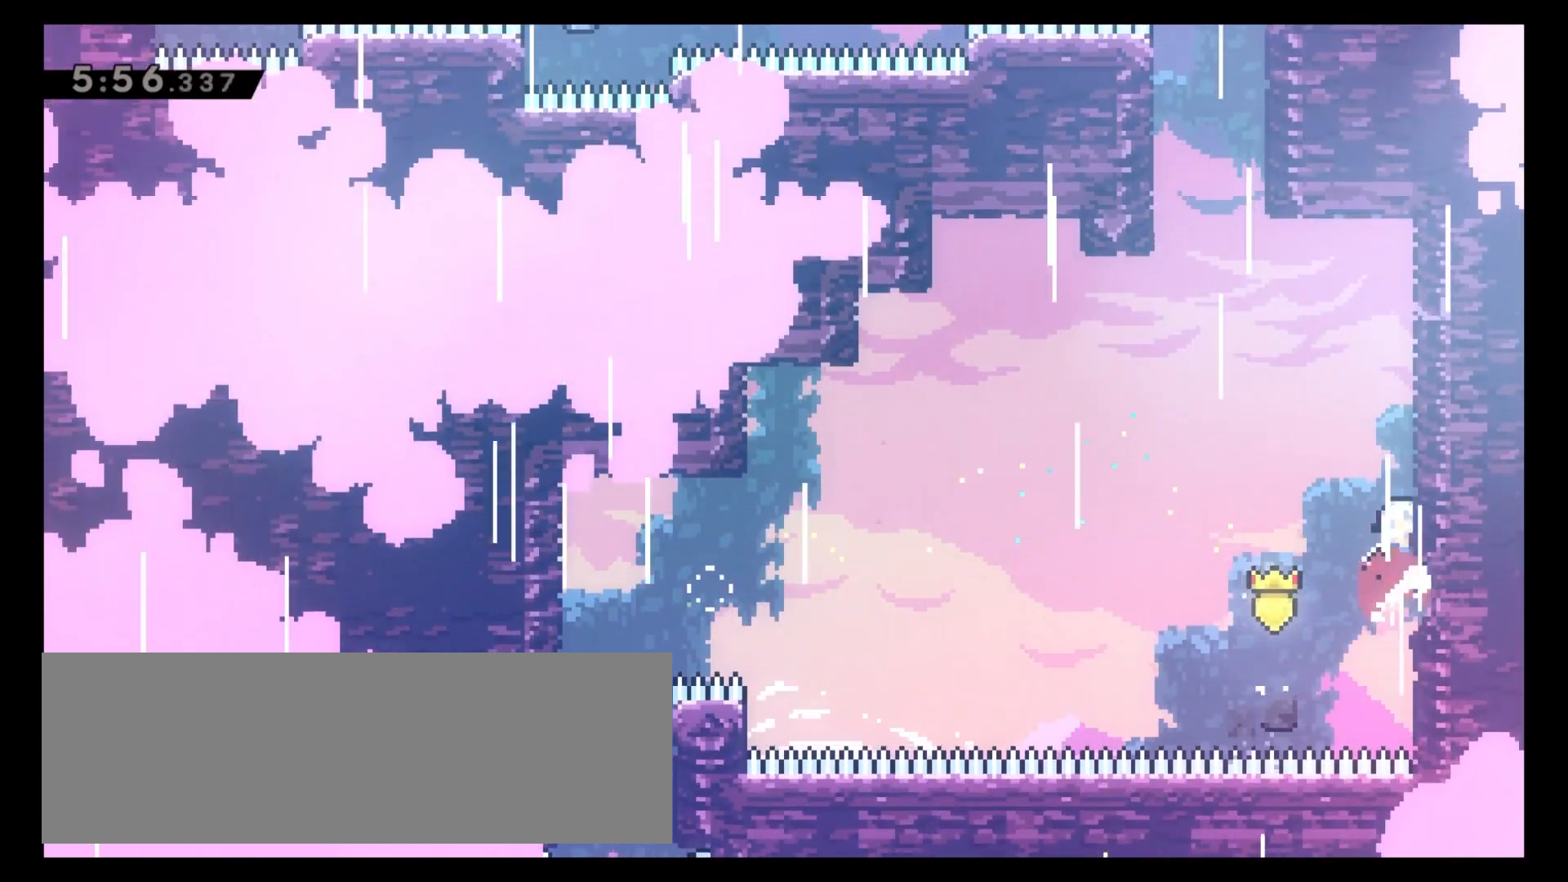
{"keys": ["8", "x"], "events": [[33, "4", "down"], [33, "c", "down"], [133, "8", "up"], [250, "8", "down"], [283, "c", "up"], [333, "4", "up"], [367, "x", "down"]]}
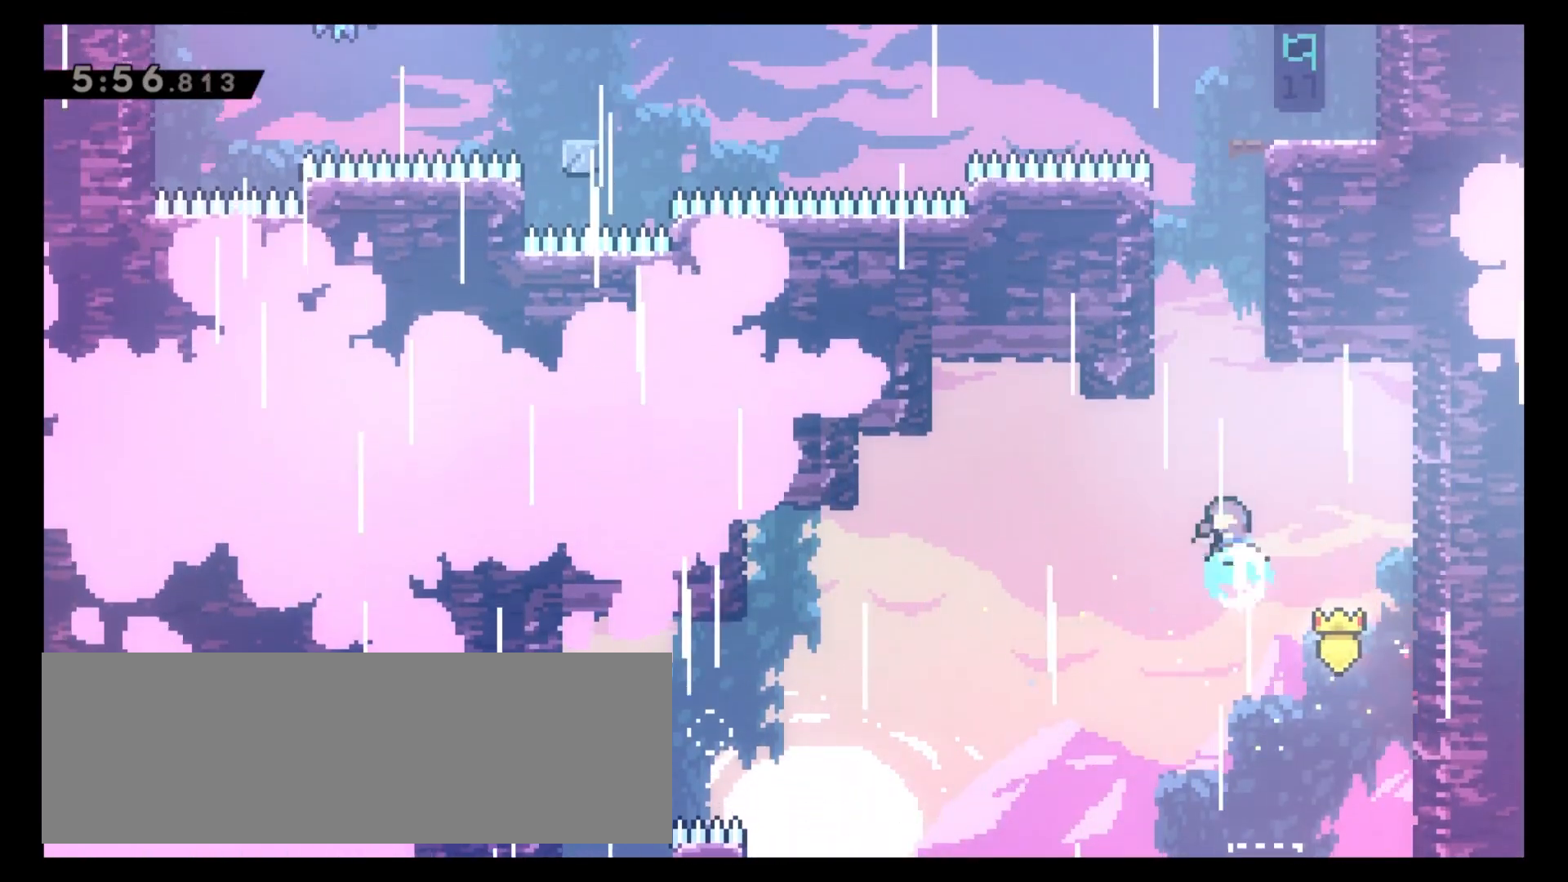
{"keys": ["6", "8", "z"], "events": [[17, "x", "up"], [67, "z", "down"], [133, "6", "down"]]}
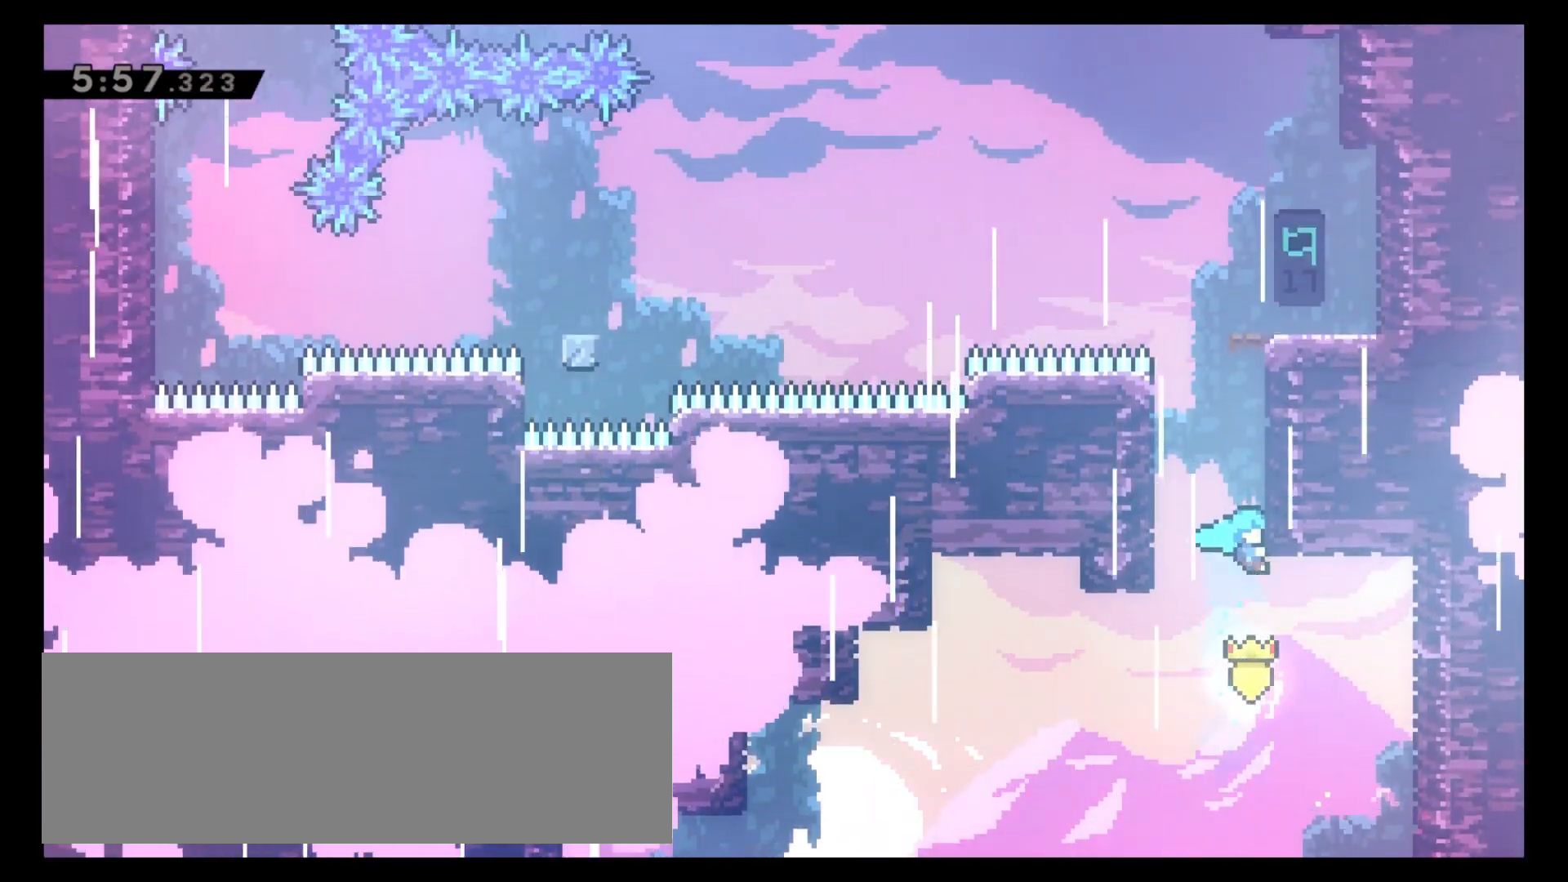
{"keys": ["8", "z"], "events": [[17, "6", "up"]]}
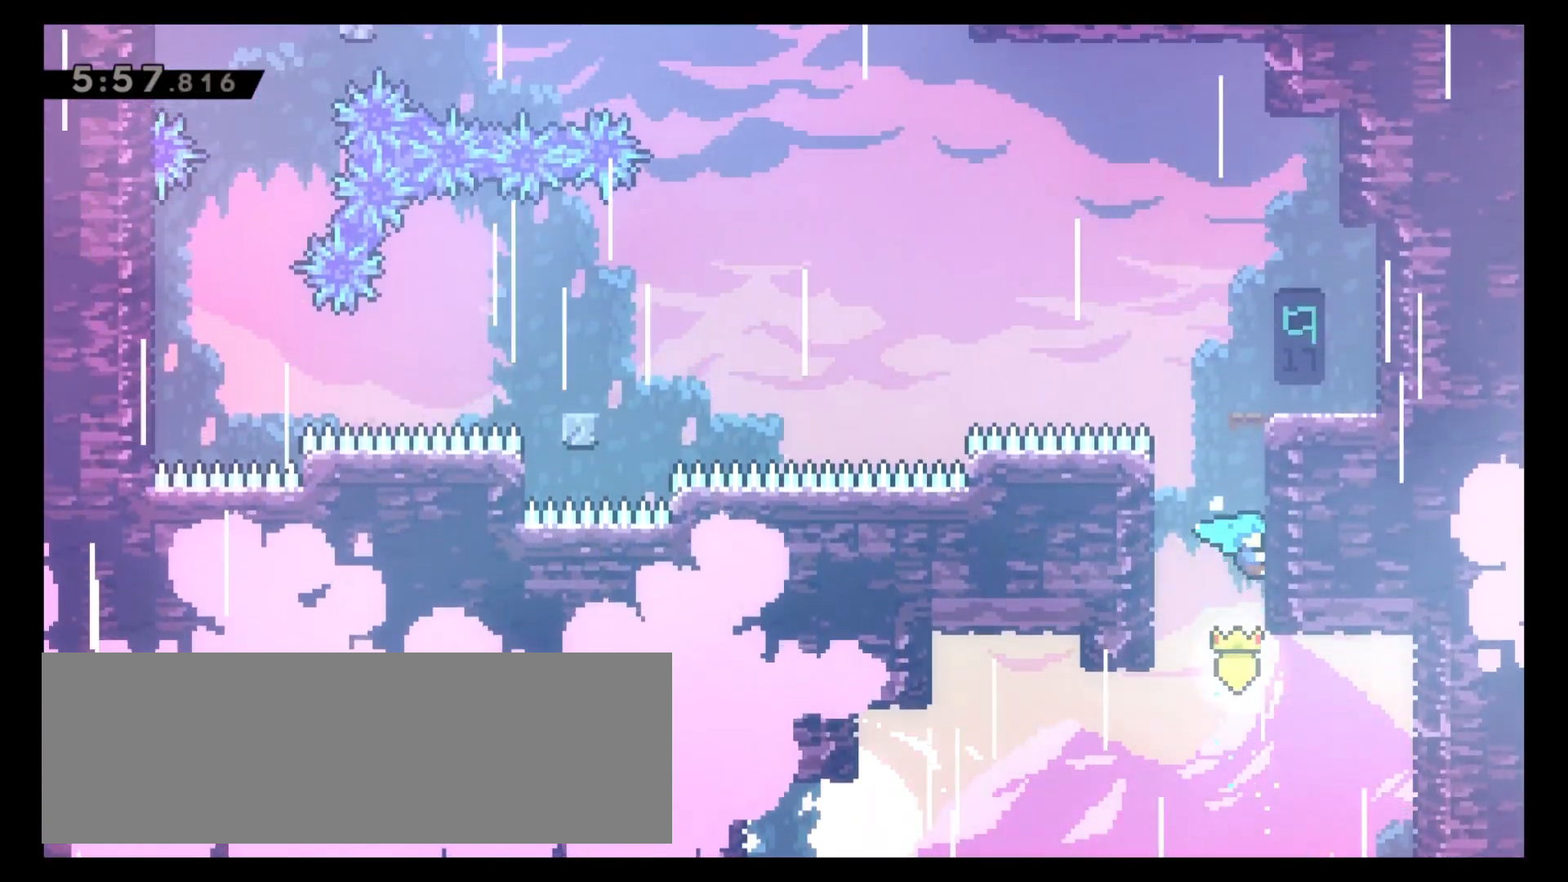
{"keys": ["8", "z"], "events": []}
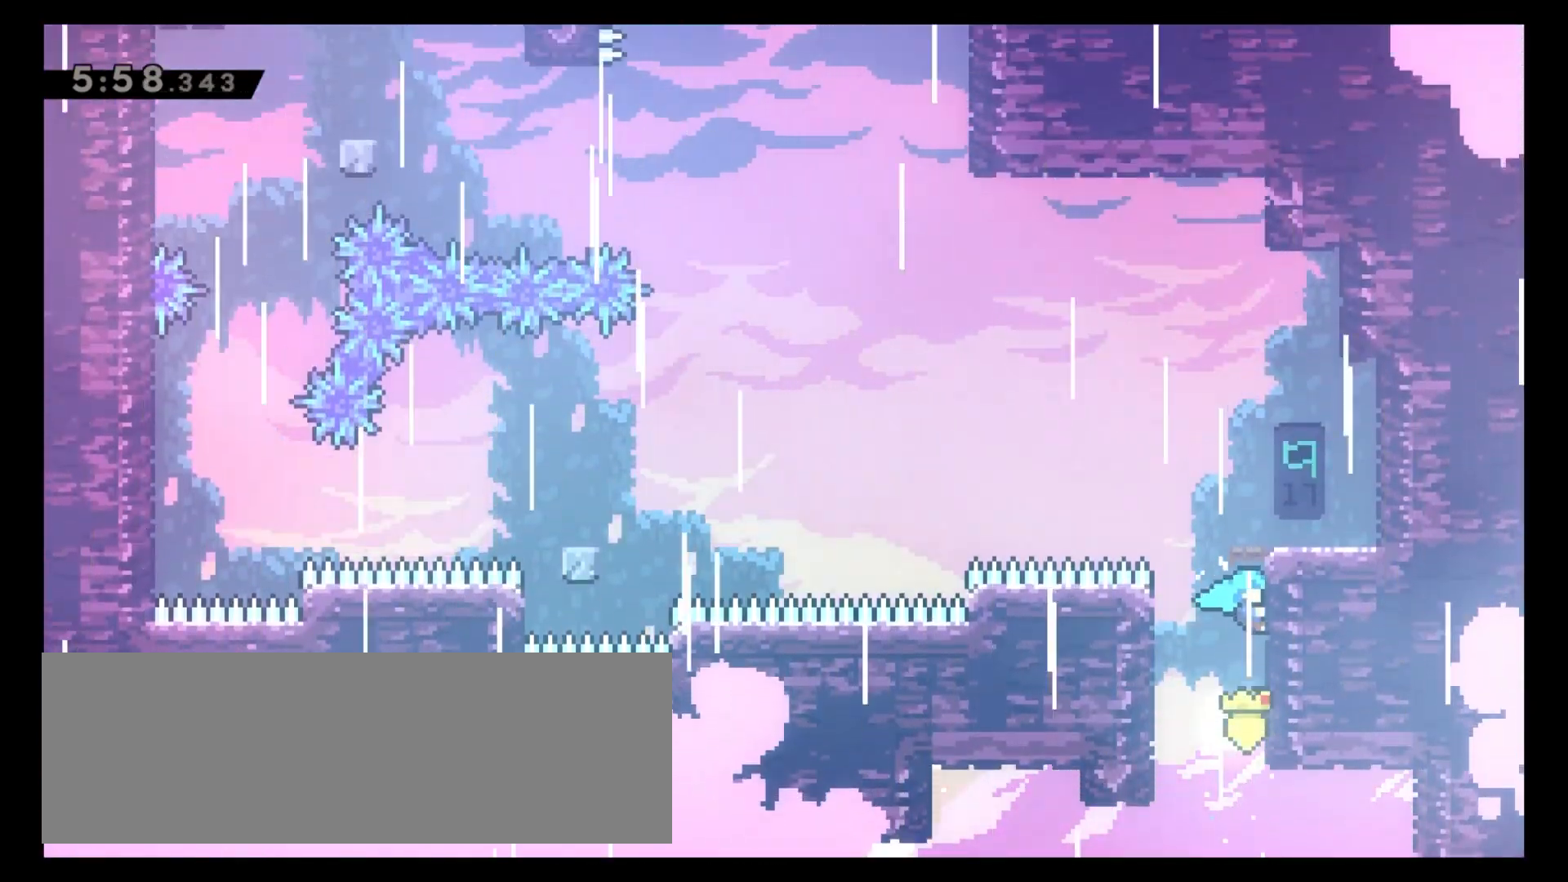
{"keys": ["6", "8", "z"], "events": [[433, "6", "down"]]}
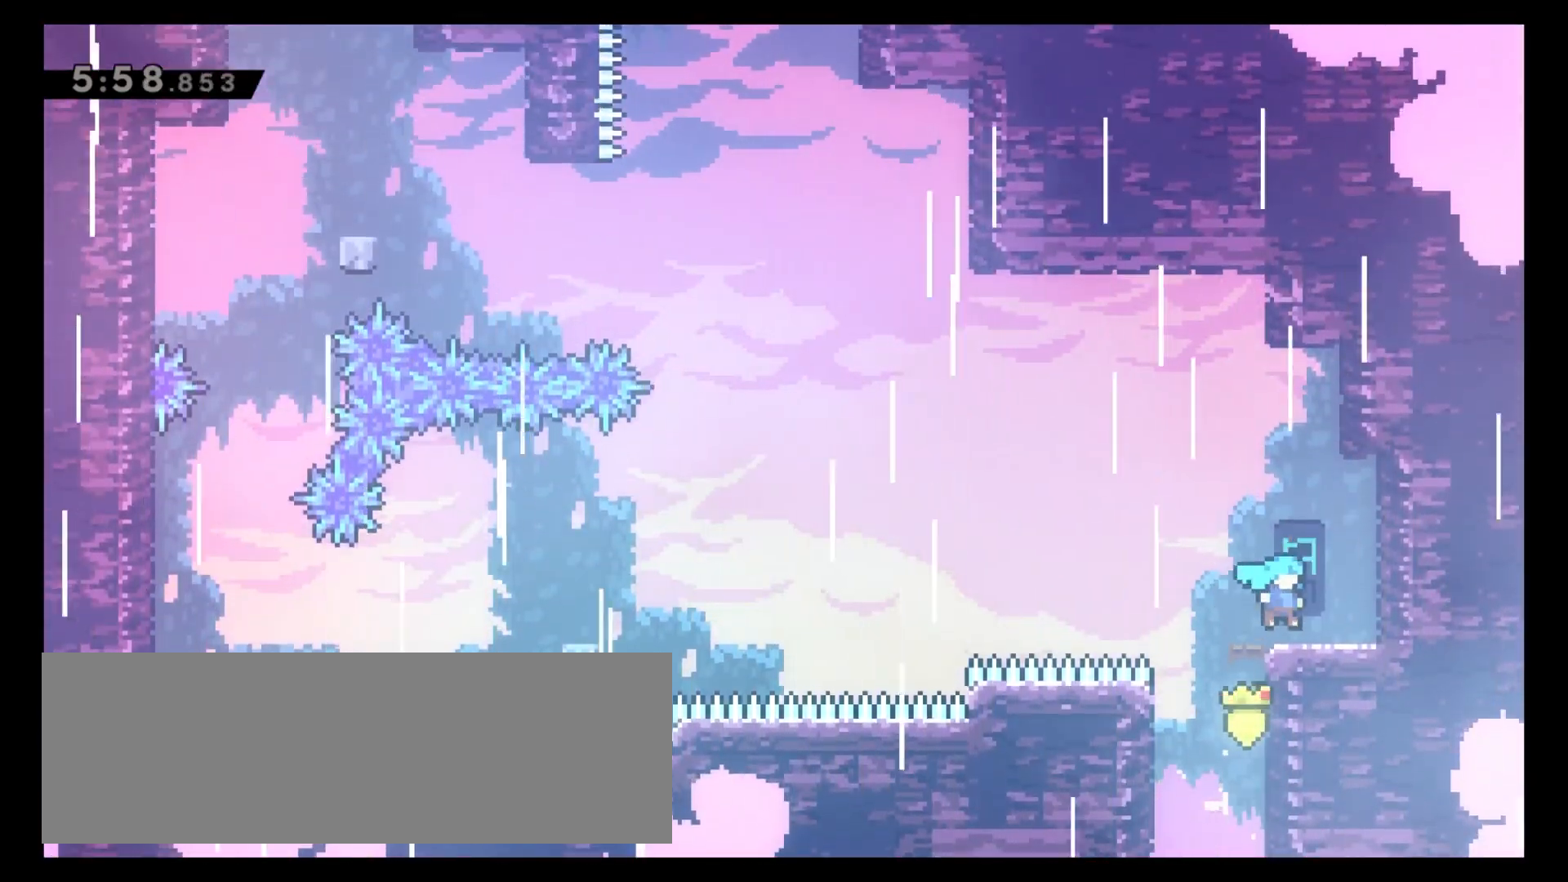
{"keys": ["4"], "events": [[33, "8", "up"], [67, "z", "up"], [200, "6", "up"], [400, "4", "down"]]}
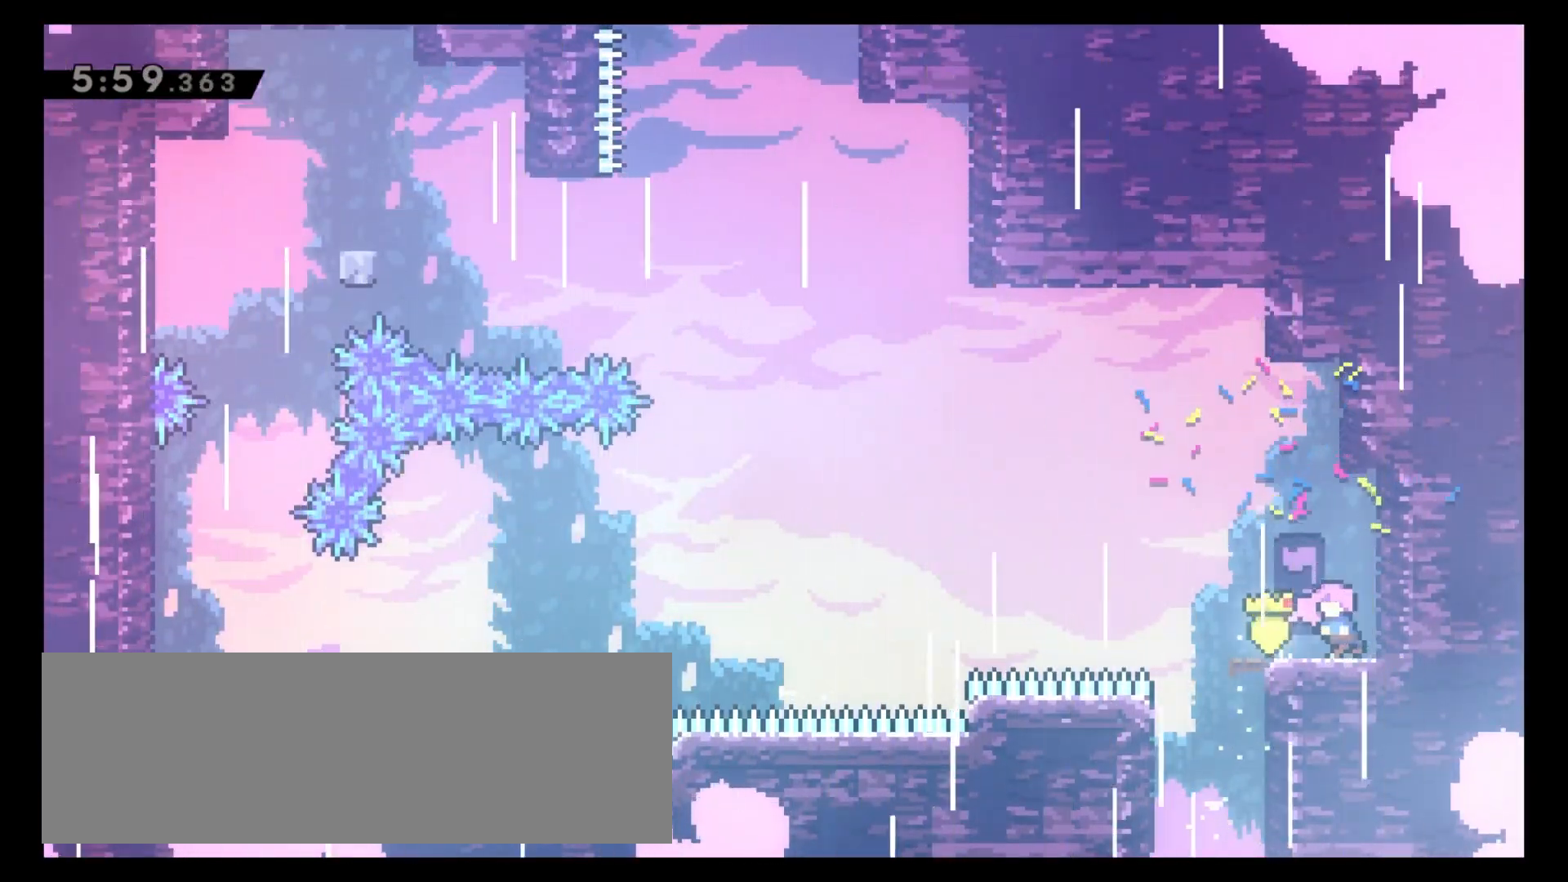
{"keys": ["4"], "events": [[183, "c", "down"], [467, "c", "up"]]}
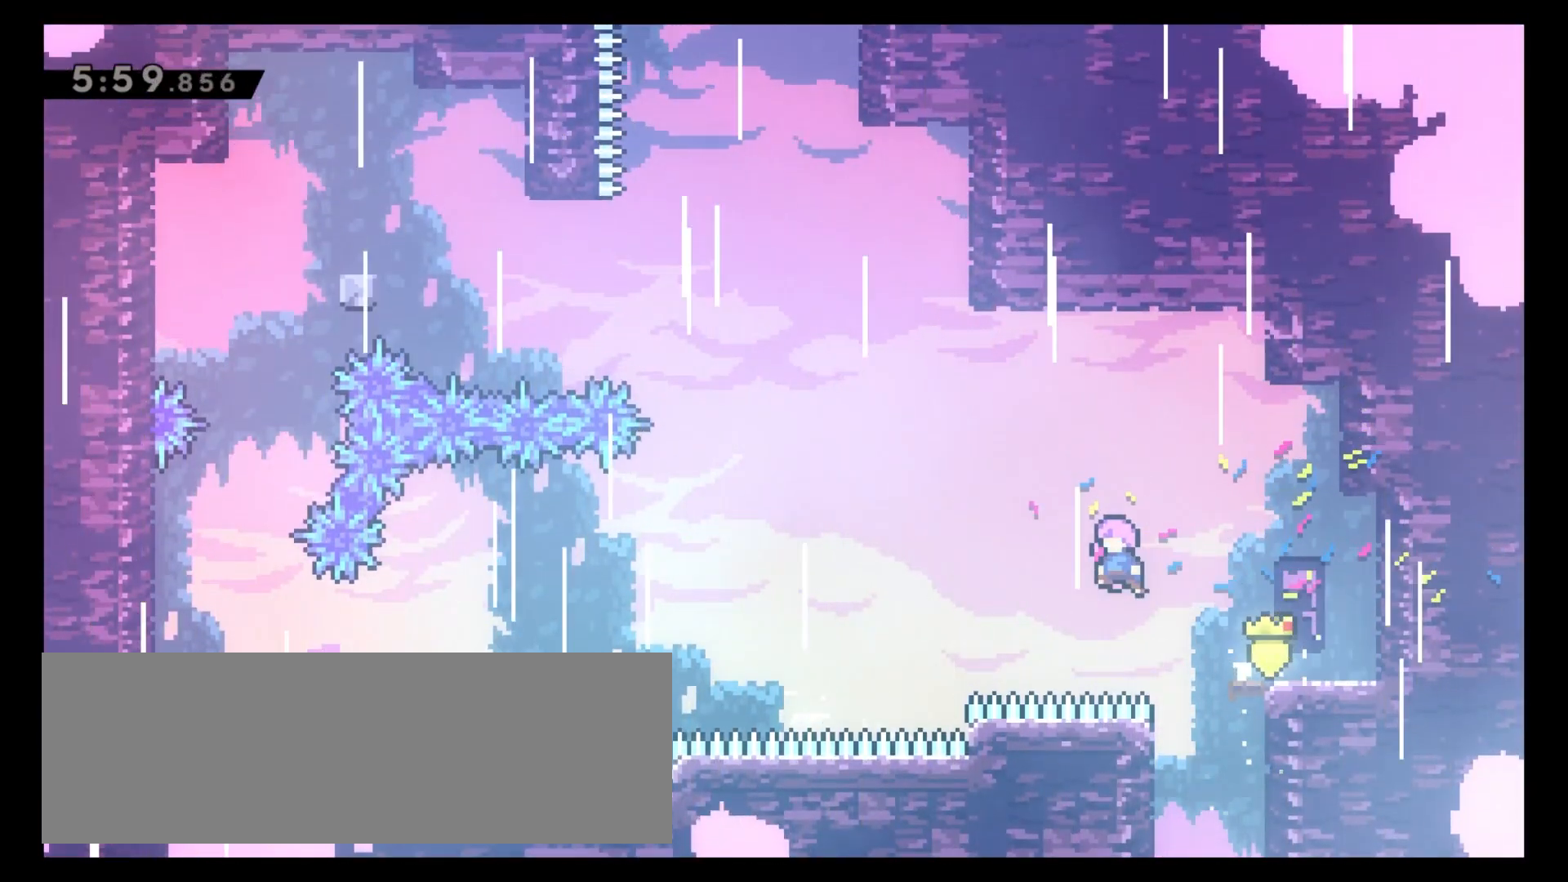
{"keys": ["4"], "events": [[17, "x", "down"], [183, "x", "up"], [283, "x", "down"], [450, "x", "up"]]}
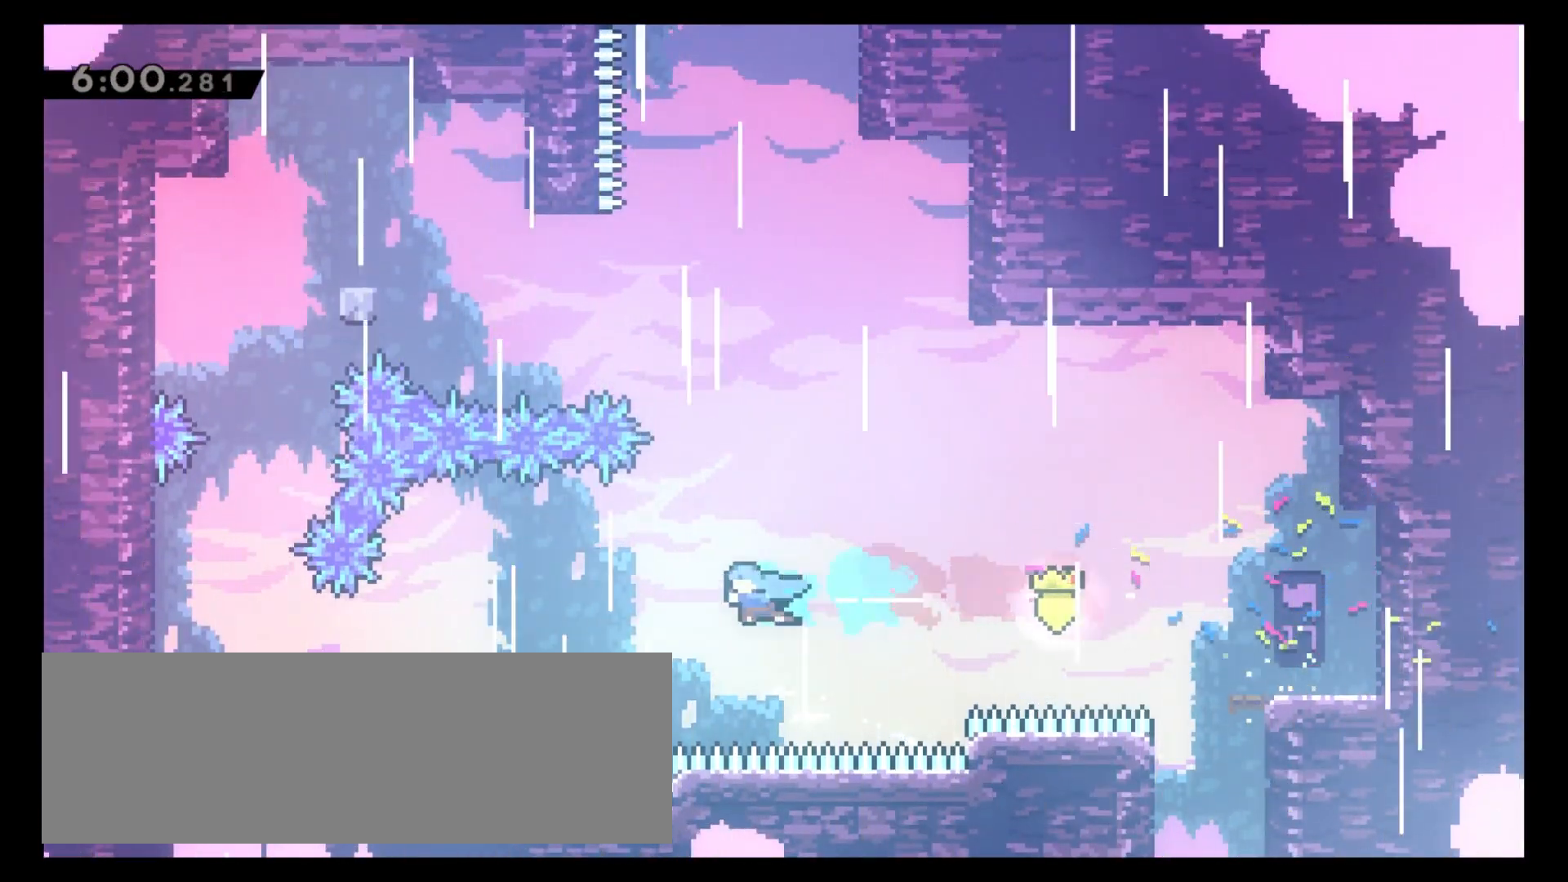
{"keys": ["4"], "events": [[267, "c", "down"], [383, "c", "up"]]}
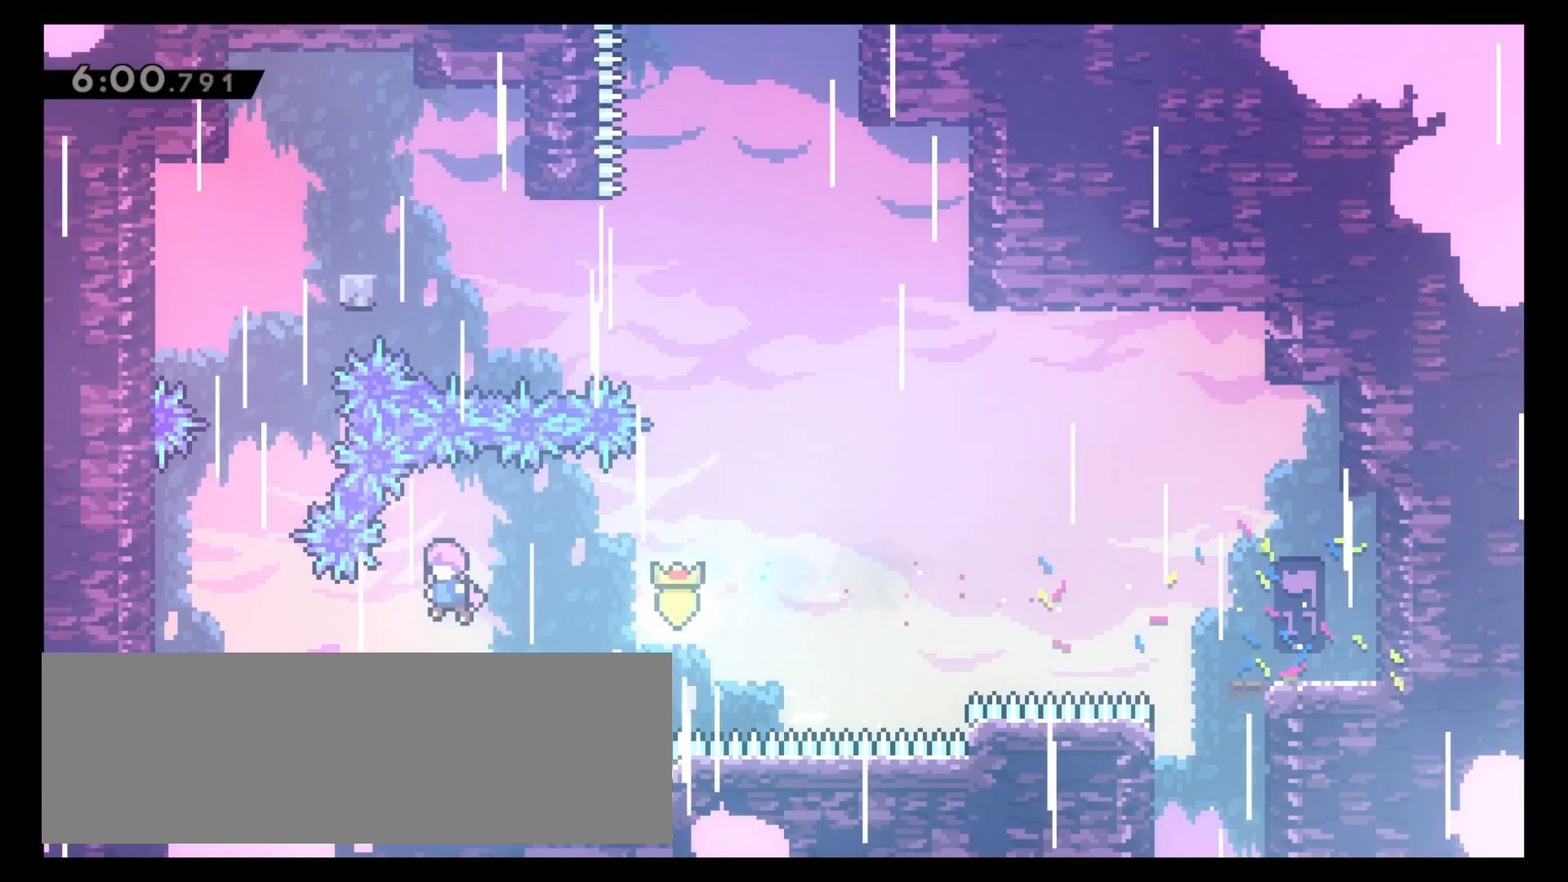
{"keys": ["8", "z"], "events": [[67, "x", "down"], [167, "x", "up"], [217, "z", "down"], [267, "8", "down"], [400, "4", "up"]]}
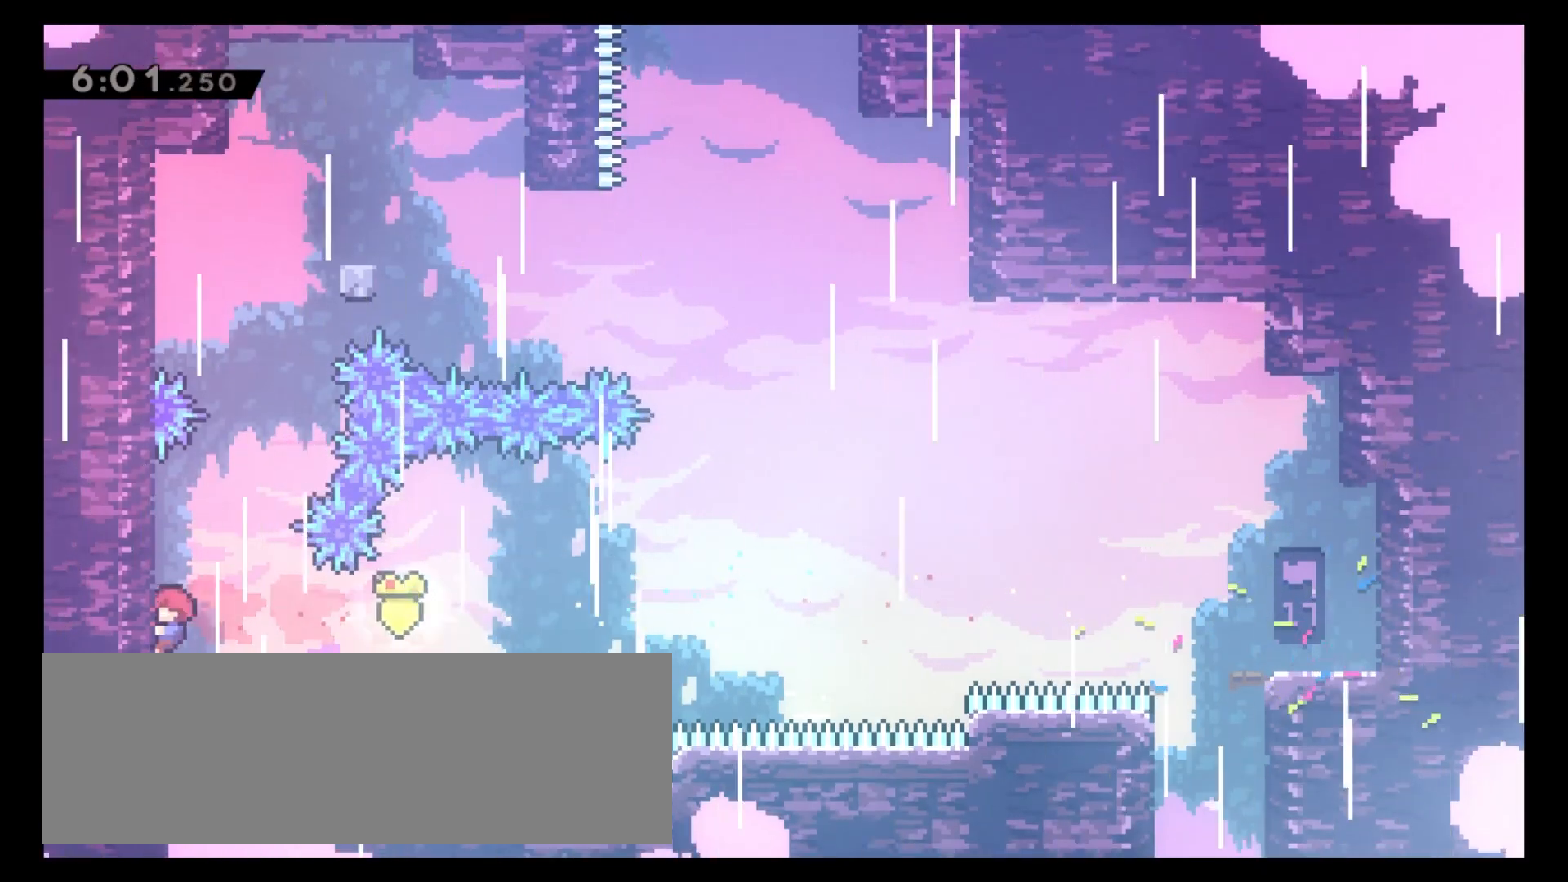
{"keys": ["8", "z"], "events": []}
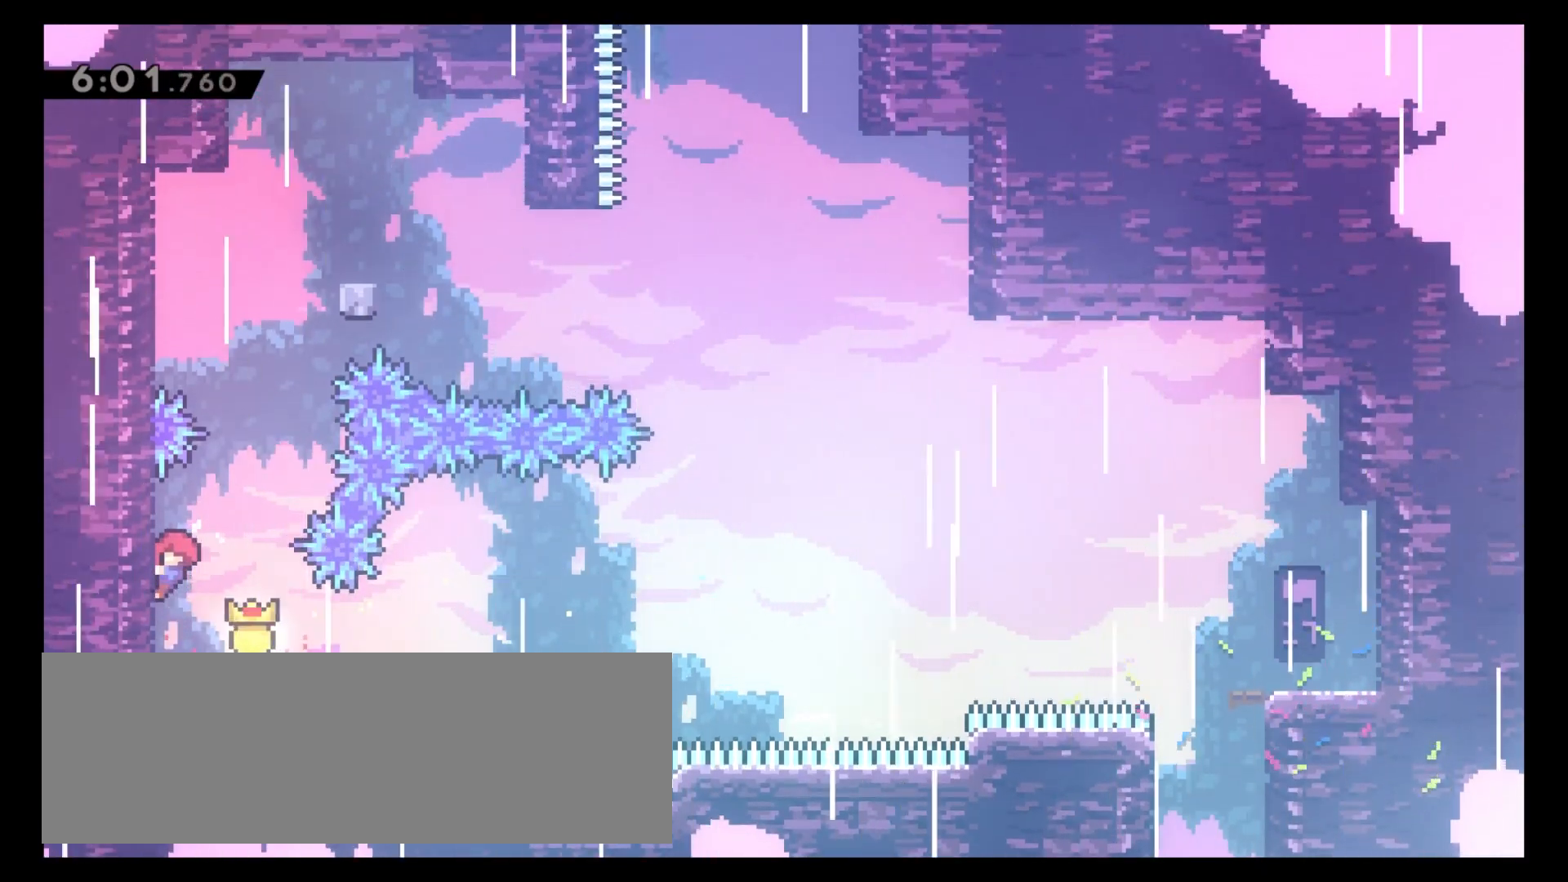
{"keys": ["4", "8", "z"], "events": [[67, "c", "down"], [83, "6", "down"], [117, "8", "up"], [150, "z", "up"], [167, "6", "up"], [167, "c", "up"], [183, "8", "down"], [233, "x", "down"], [333, "x", "up"], [367, "4", "down"], [400, "z", "down"]]}
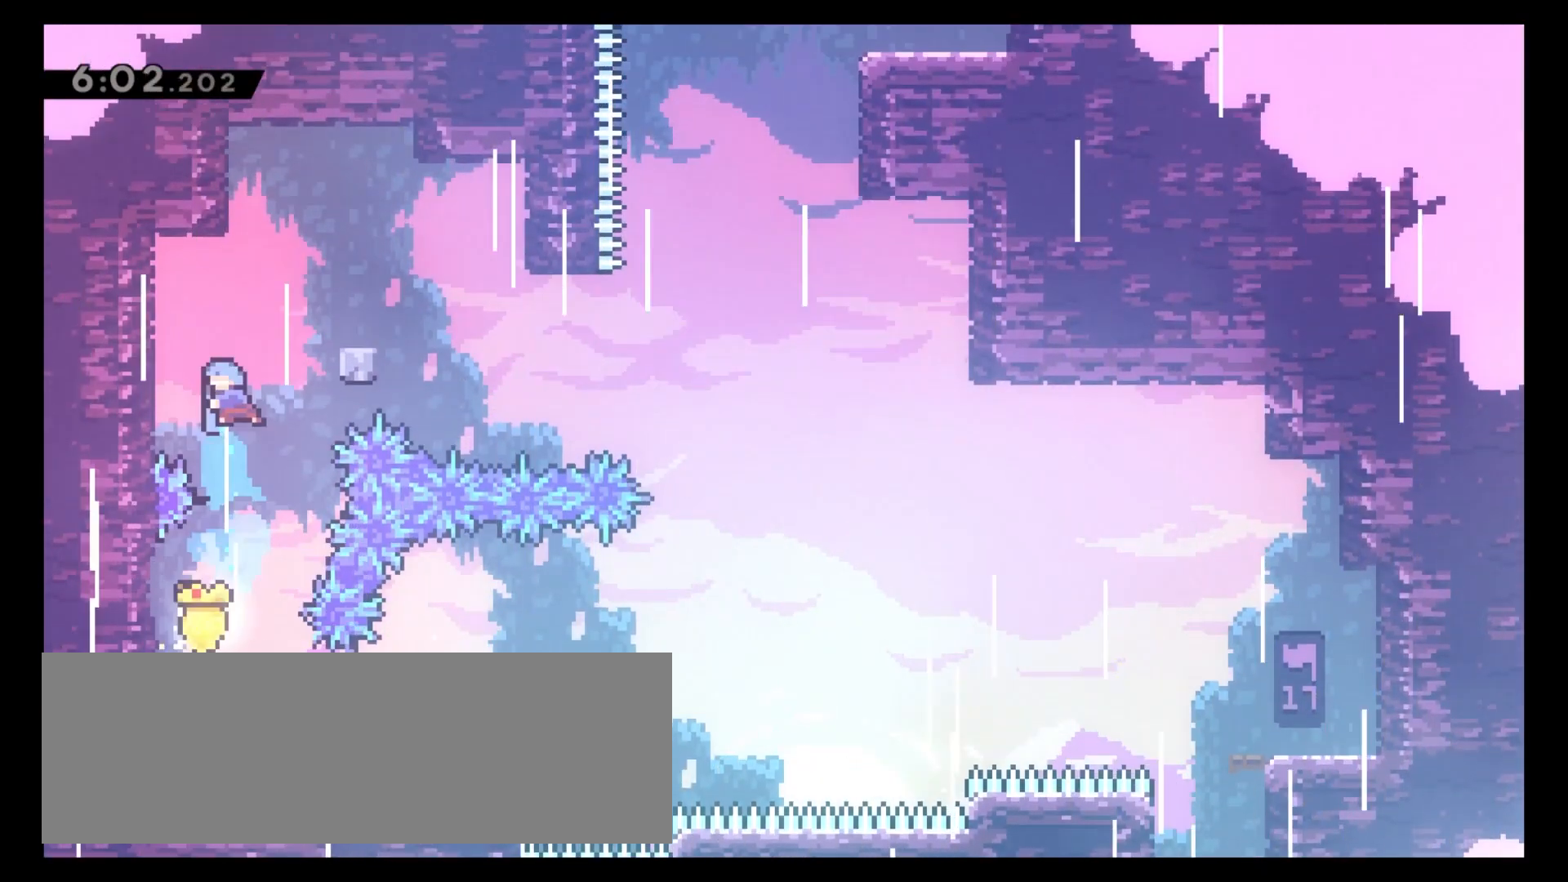
{"keys": ["6", "8", "c", "z"], "events": [[333, "4", "up"], [483, "6", "down"], [500, "c", "down"]]}
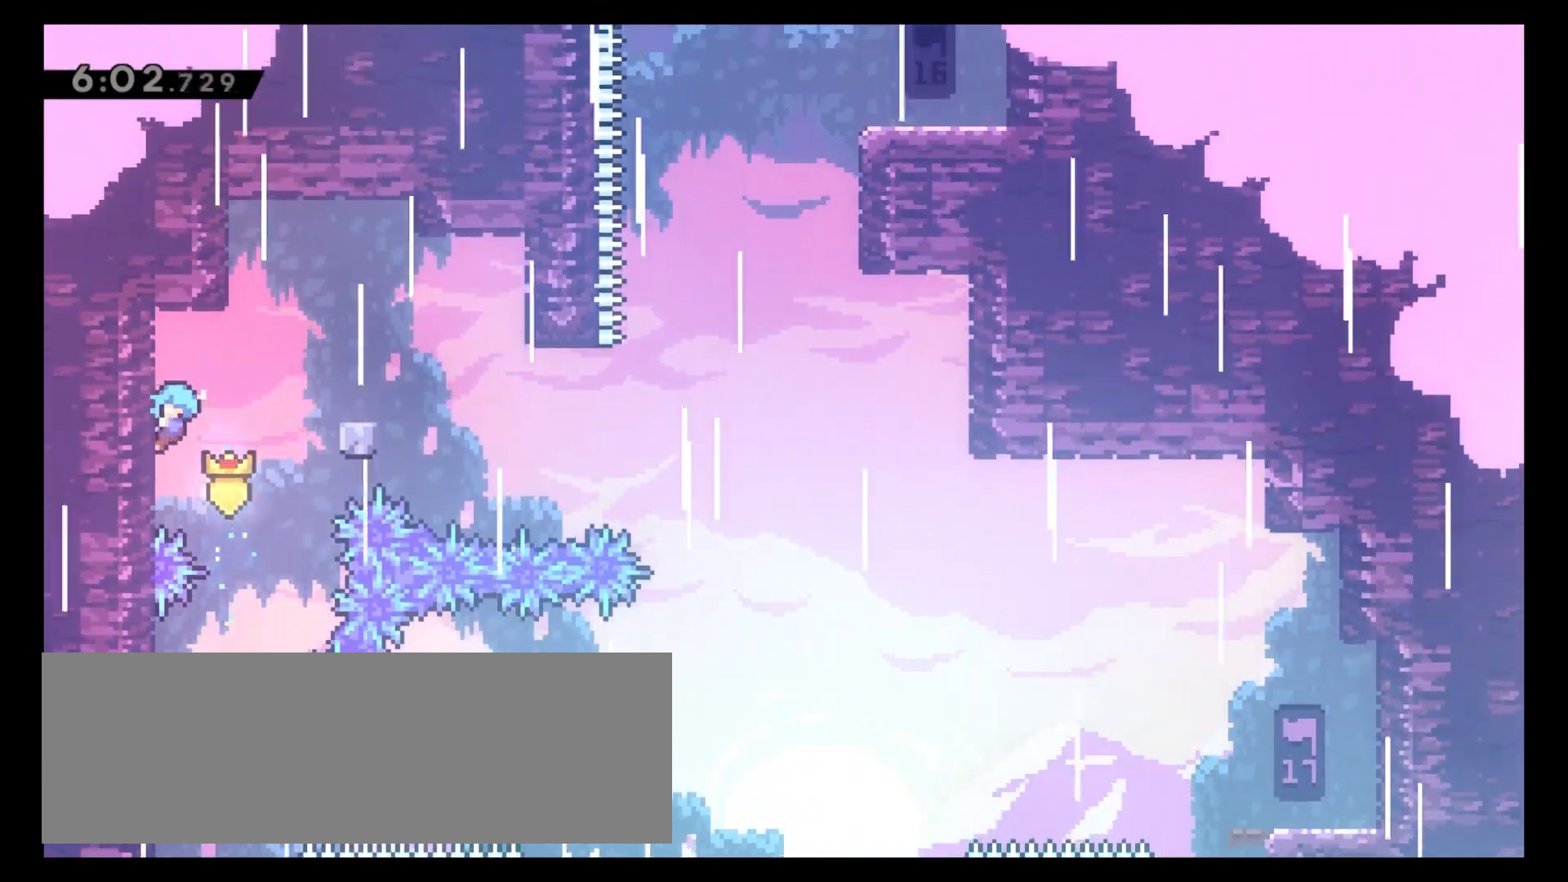
{"keys": ["6", "c"], "events": [[117, "8", "up"], [217, "z", "up"], [267, "c", "up"], [467, "c", "down"]]}
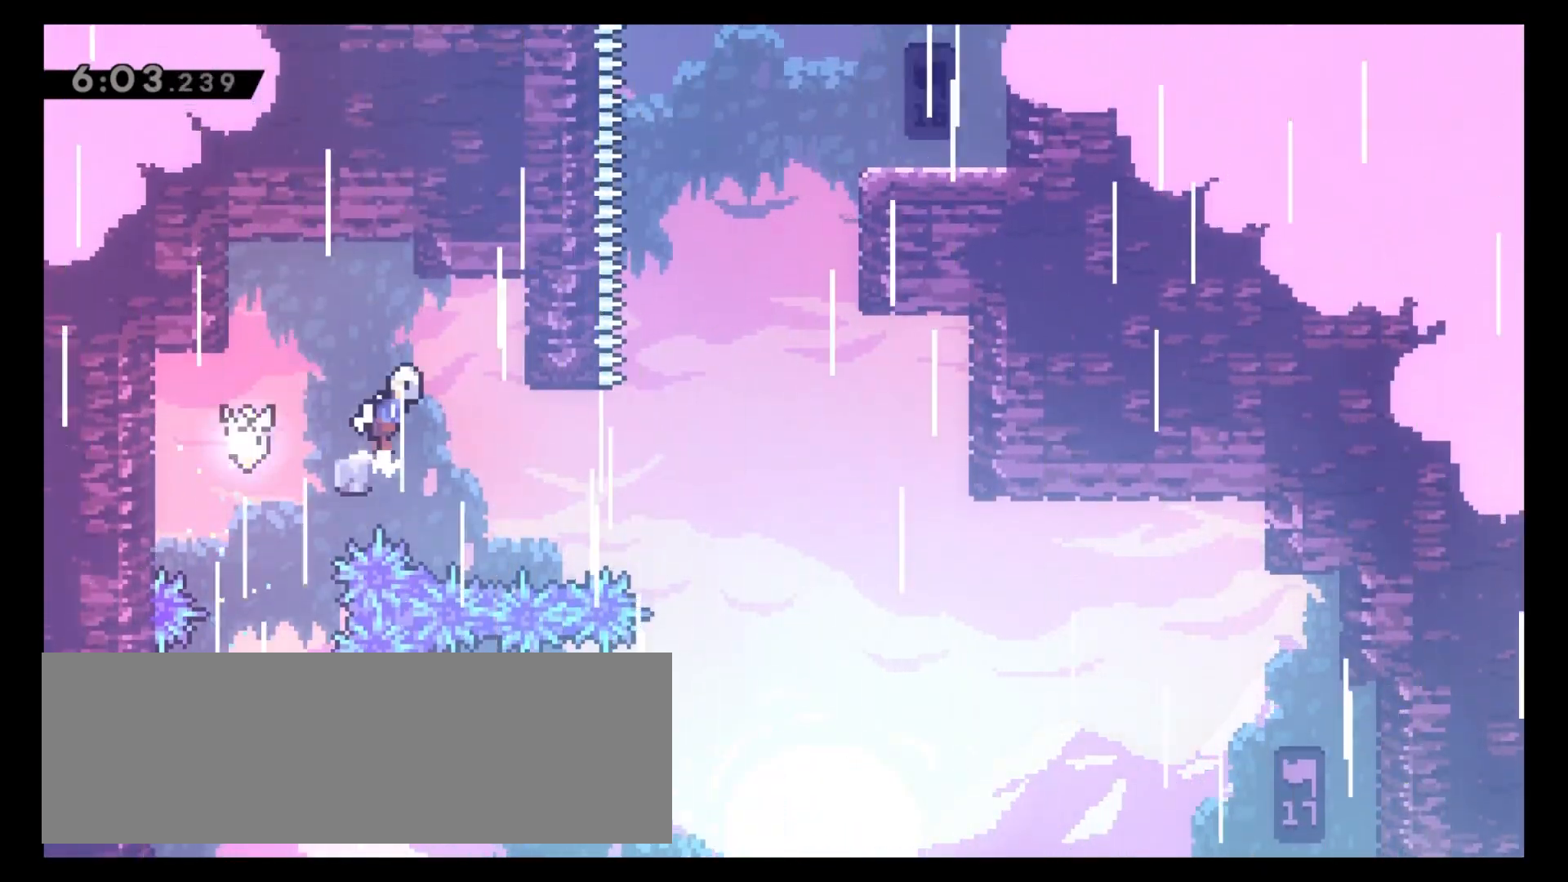
{"keys": ["6", "8"], "events": [[50, "c", "up"], [250, "8", "down"], [367, "x", "down"], [483, "x", "up"]]}
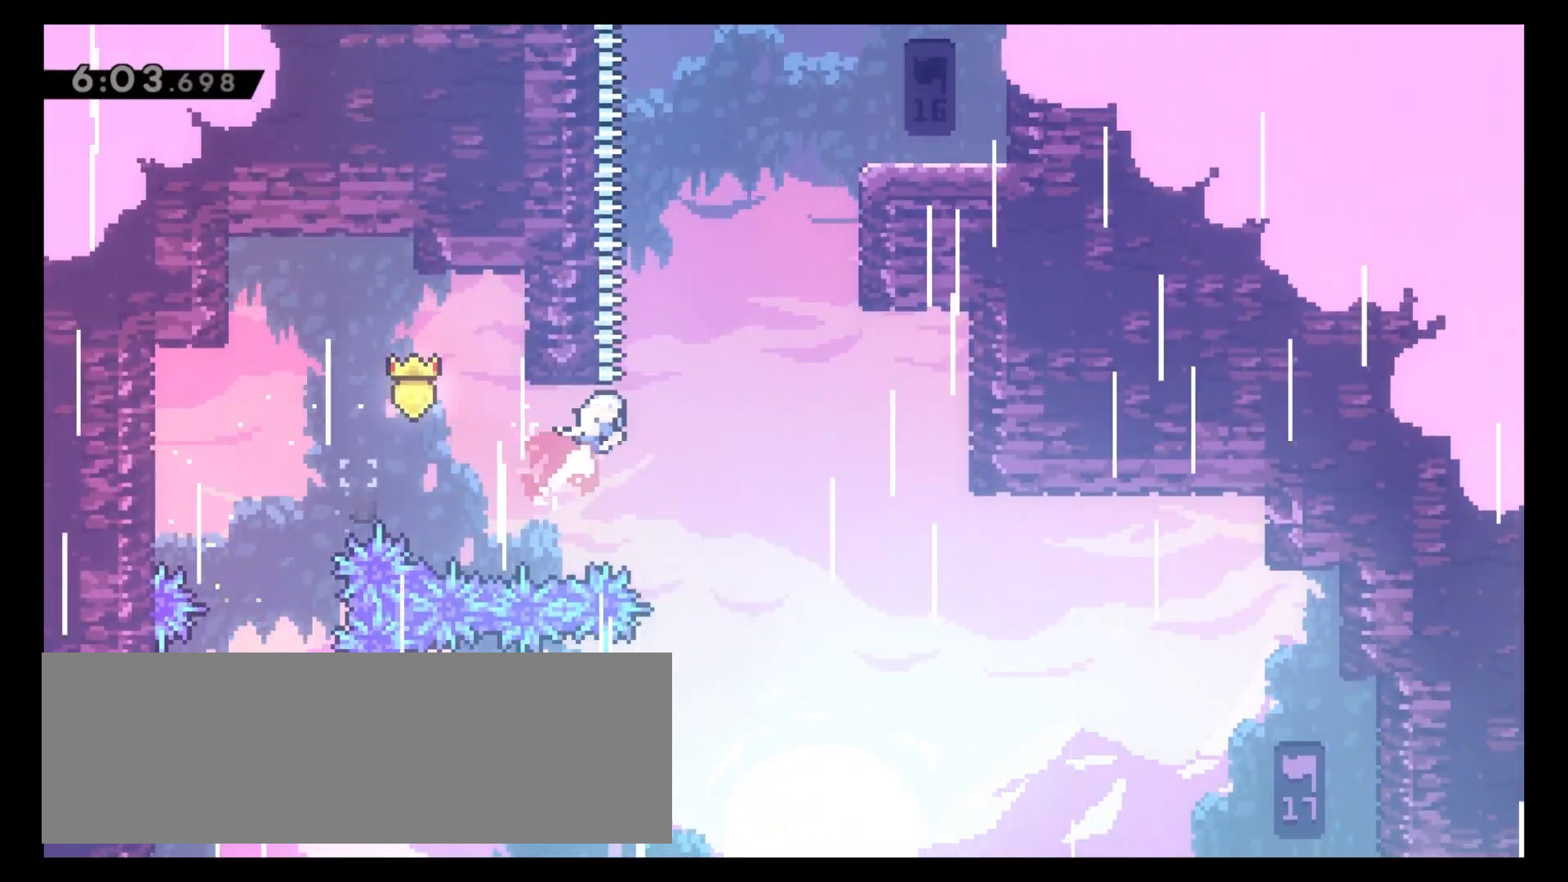
{"keys": ["6", "8", "c", "z"], "events": [[150, "x", "down"], [250, "x", "up"], [317, "z", "down"], [500, "c", "down"]]}
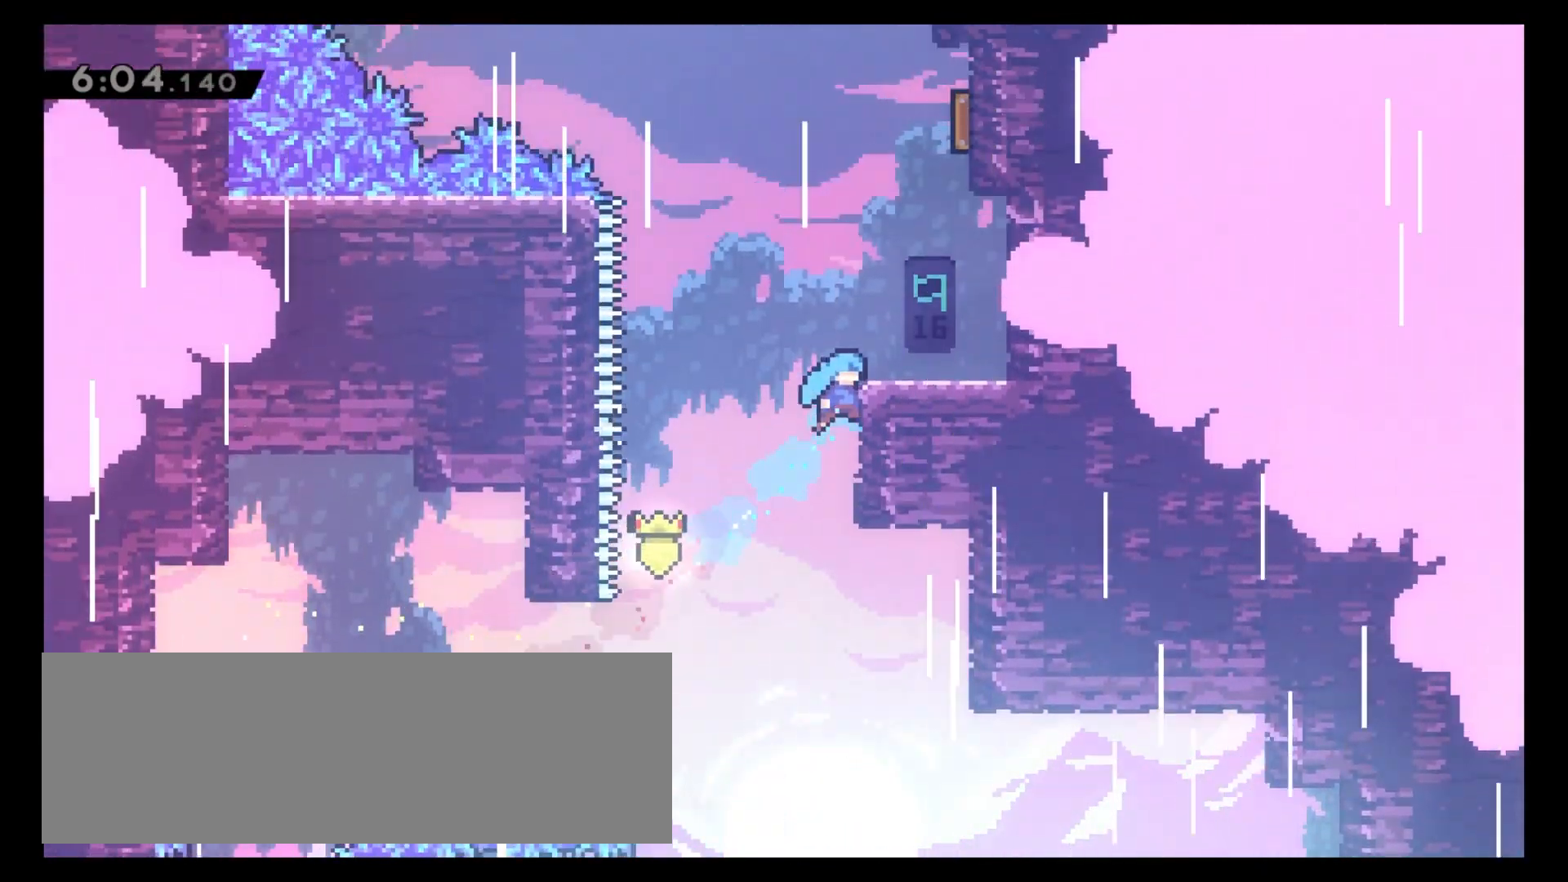
{"keys": [], "events": [[250, "c", "up"], [267, "8", "up"], [317, "z", "up"], [400, "6", "up"]]}
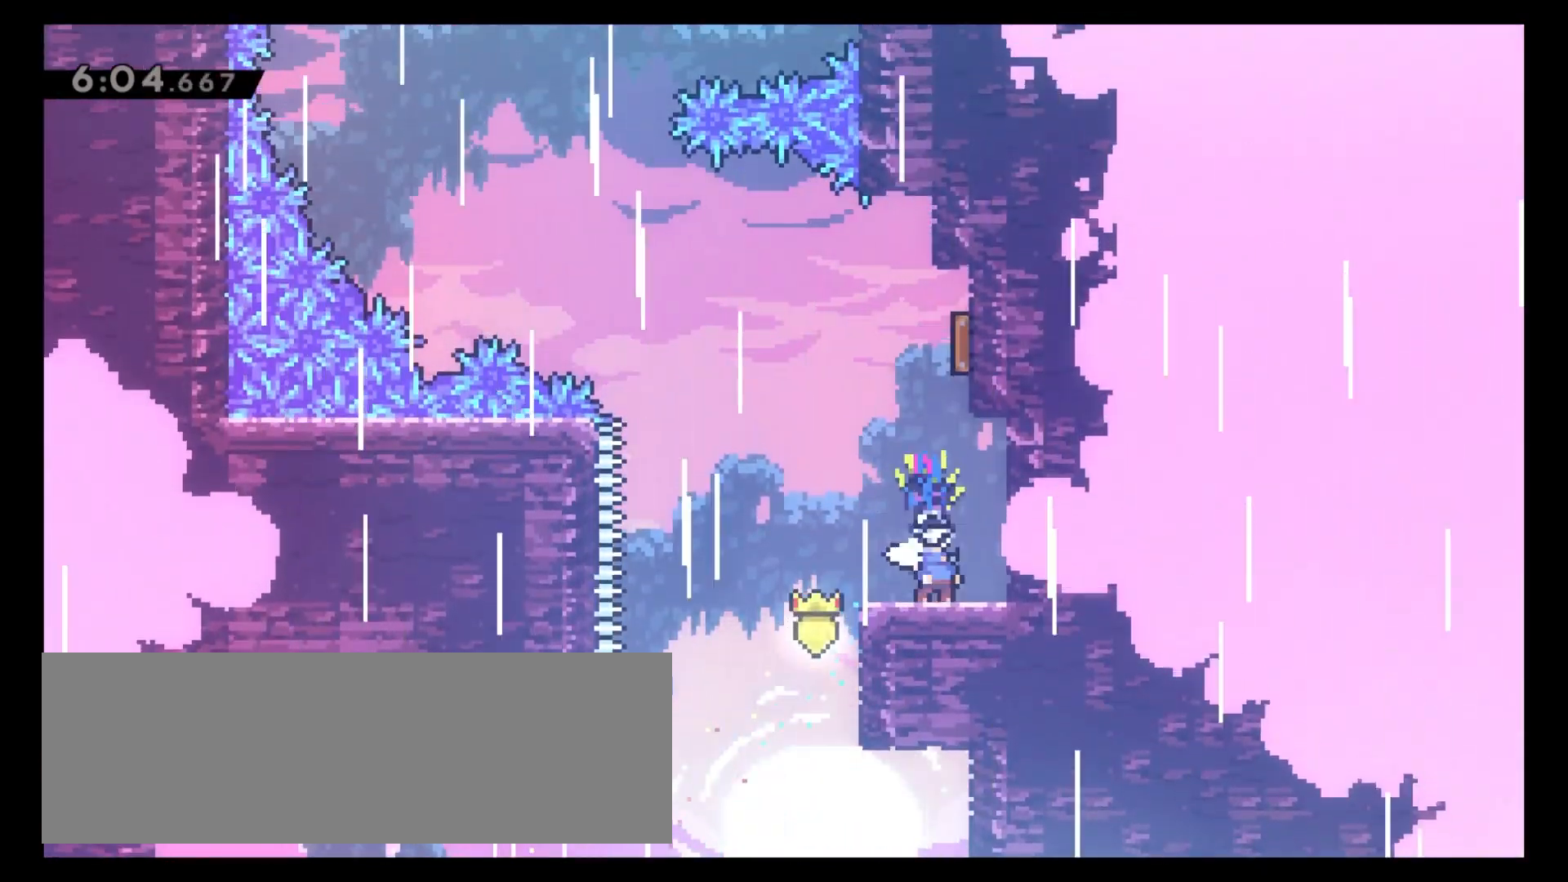
{"keys": [], "events": [[217, "6", "down"], [283, "6", "up"]]}
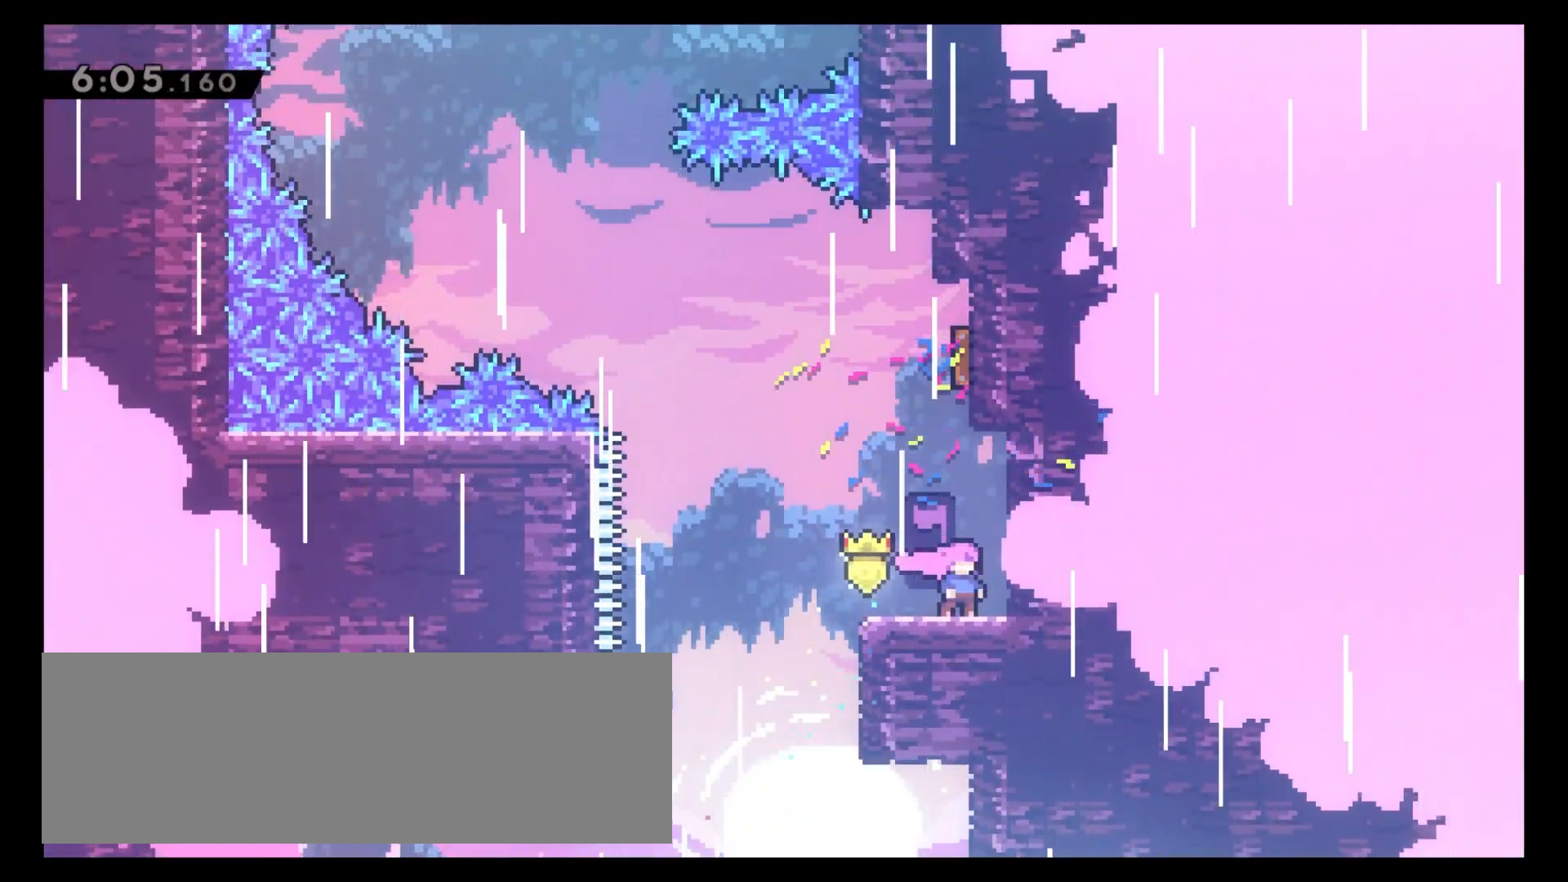
{"keys": ["8", "x"], "events": [[200, "c", "down"], [233, "8", "down"], [317, "c", "up"], [383, "x", "down"]]}
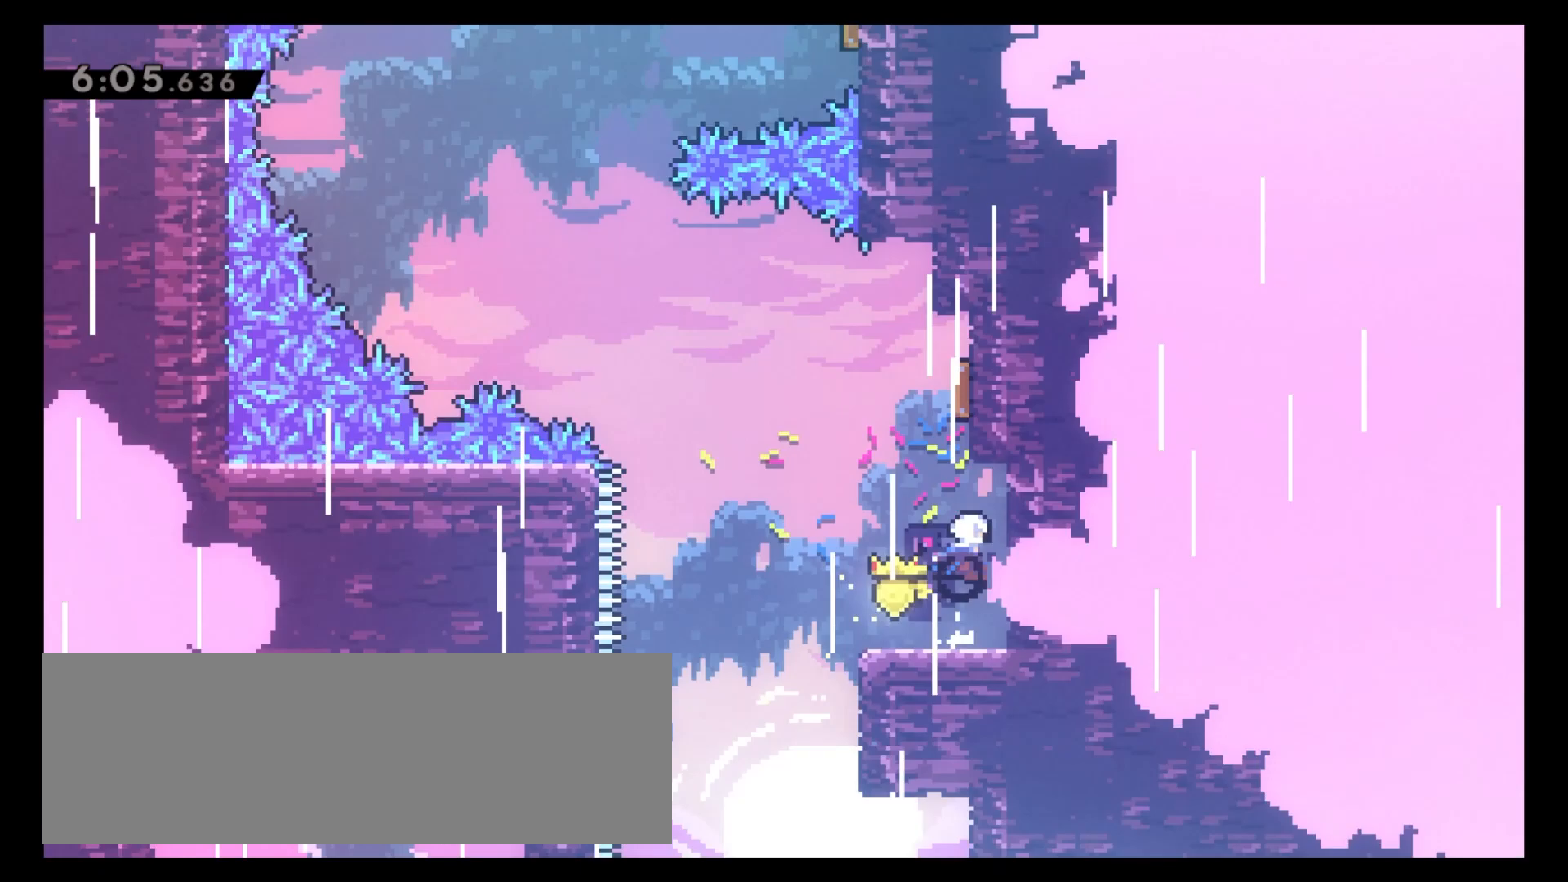
{"keys": ["8", "x"], "events": [[67, "x", "up"], [167, "4", "down"], [383, "4", "up"], [433, "x", "down"]]}
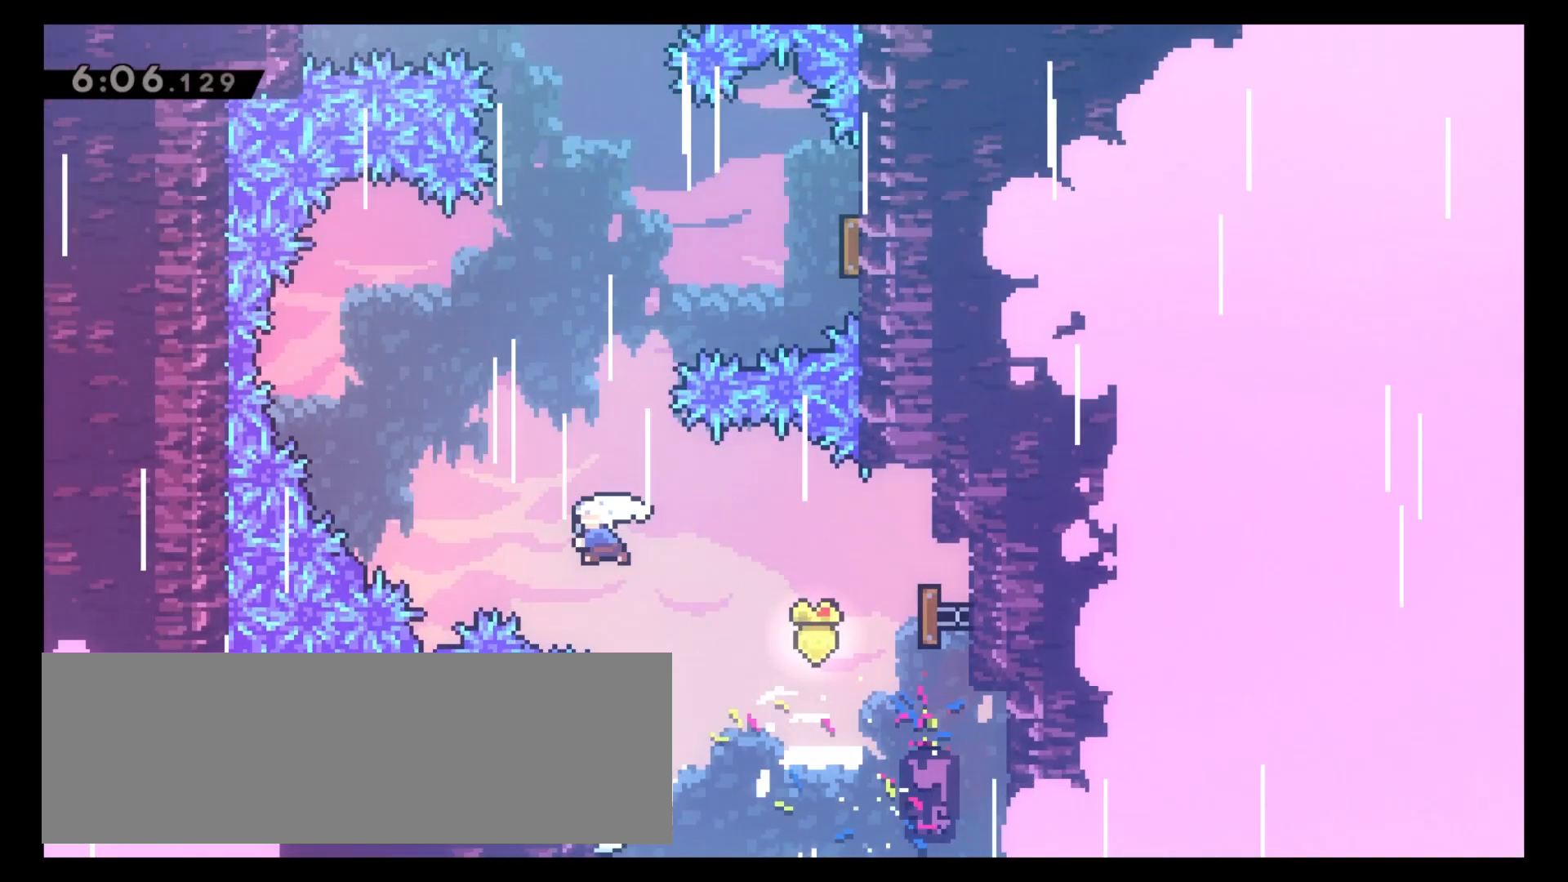
{"keys": ["6", "8"], "events": [[50, "x", "up"], [167, "6", "down"], [217, "x", "down"], [333, "x", "up"]]}